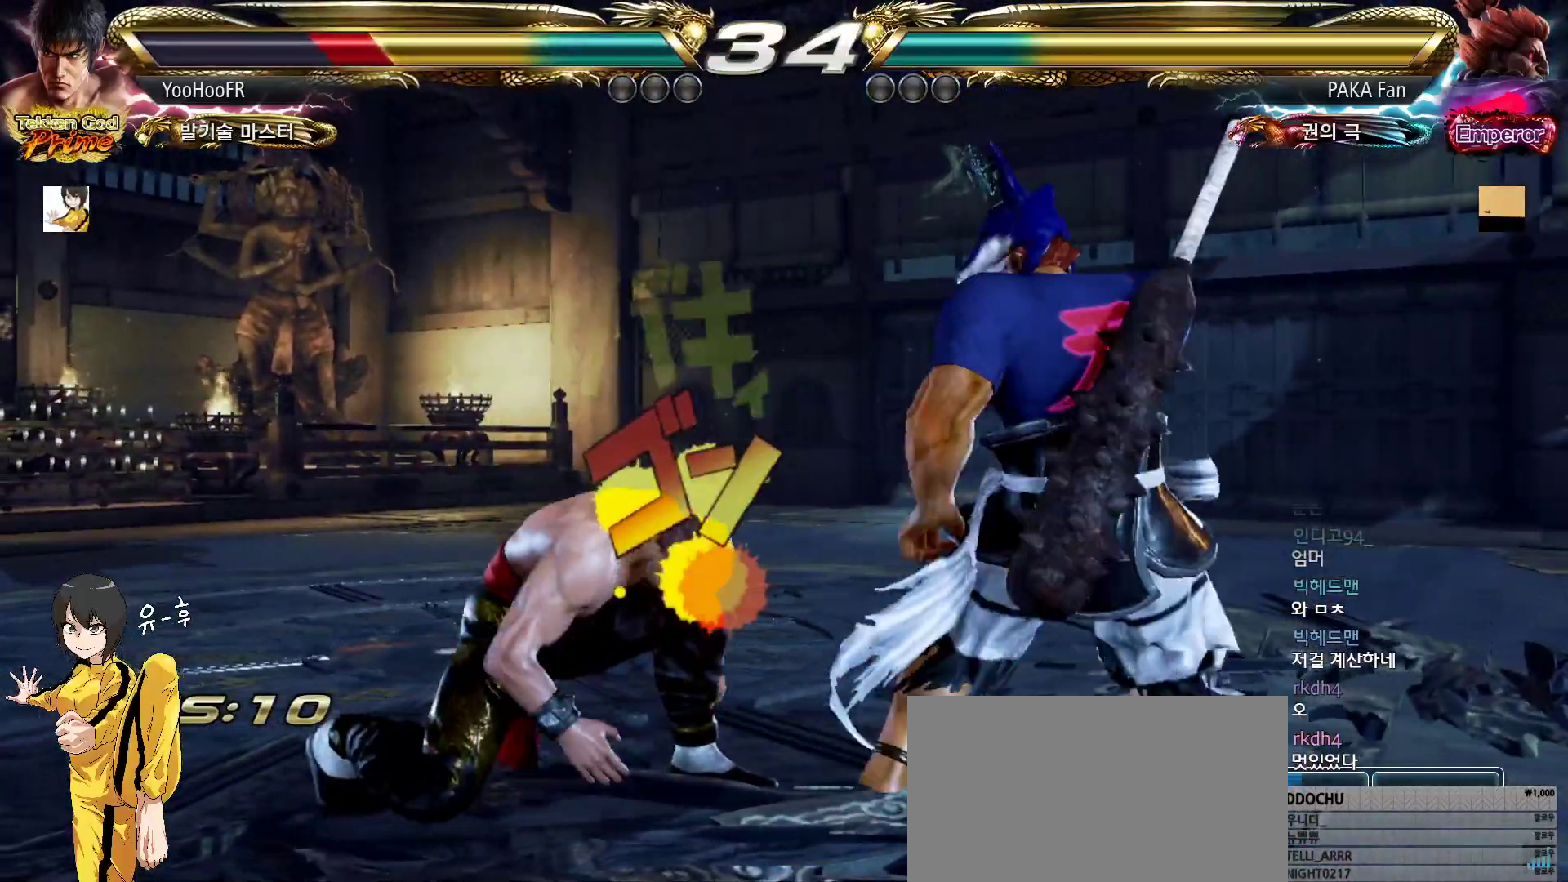
Gameplay with a controller (arcade stick); each line is a JSON object with the inputs held at the frame after it. "events" lists button and stick changes between this image and that frame as [ms after this image, input, new state], when the widget could be followed in between. Not read: L3 R3.
{"buttons": [], "left_stick": "center", "events": [[33, "left_stick", "center"], [117, "left_stick", "left"], [483, "left_stick", "center"]]}
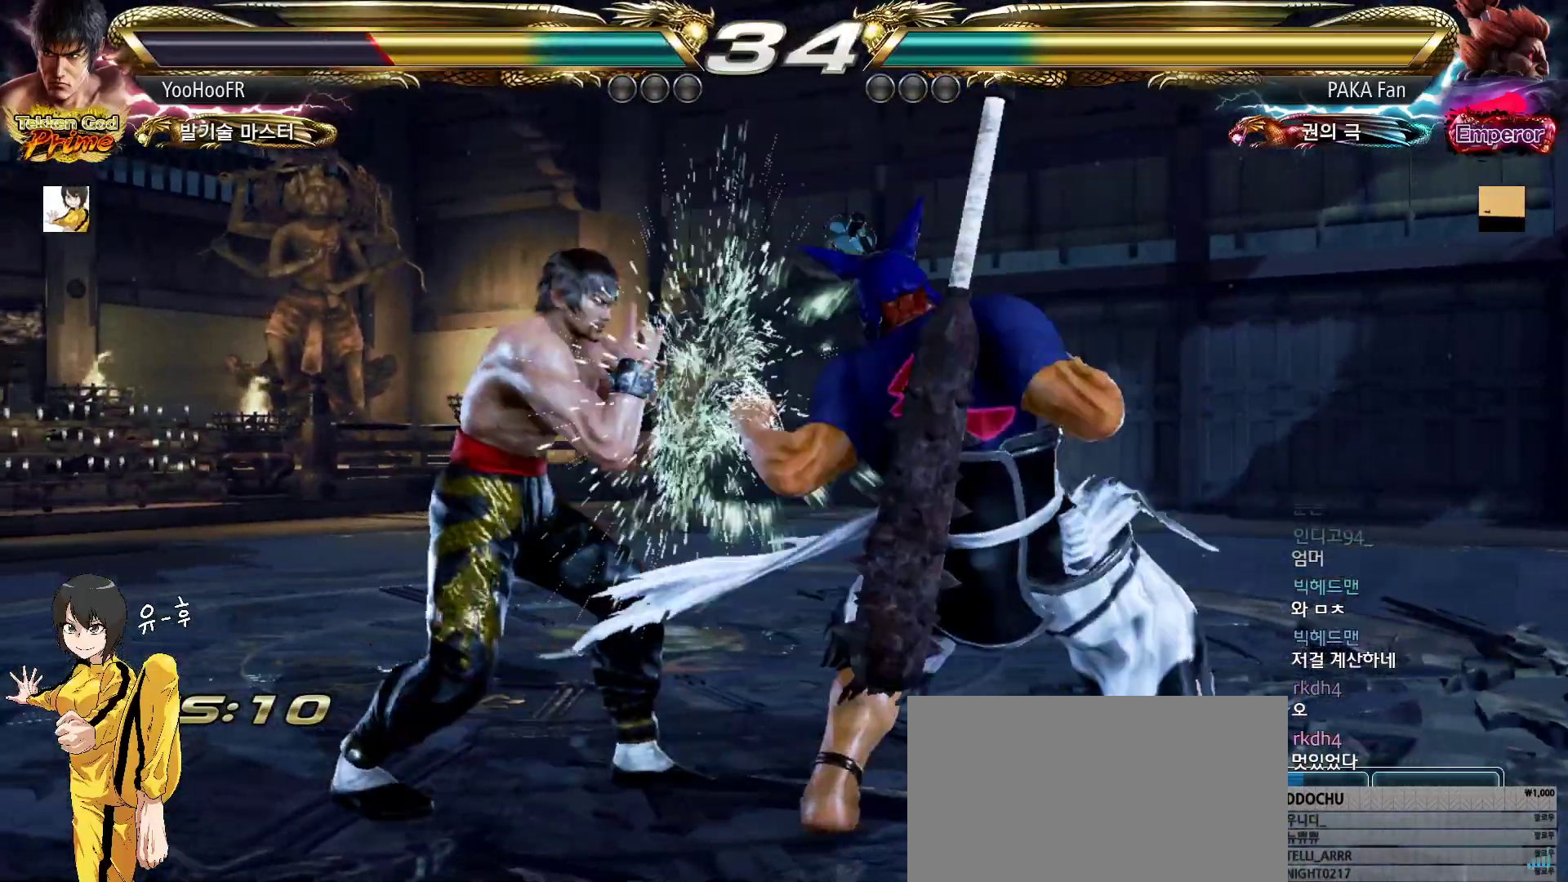
{"buttons": [], "left_stick": "center", "events": [[50, "left_stick", "down"], [100, "left_stick", "center"], [200, "left_stick", "down"], [433, "left_stick", "center"]]}
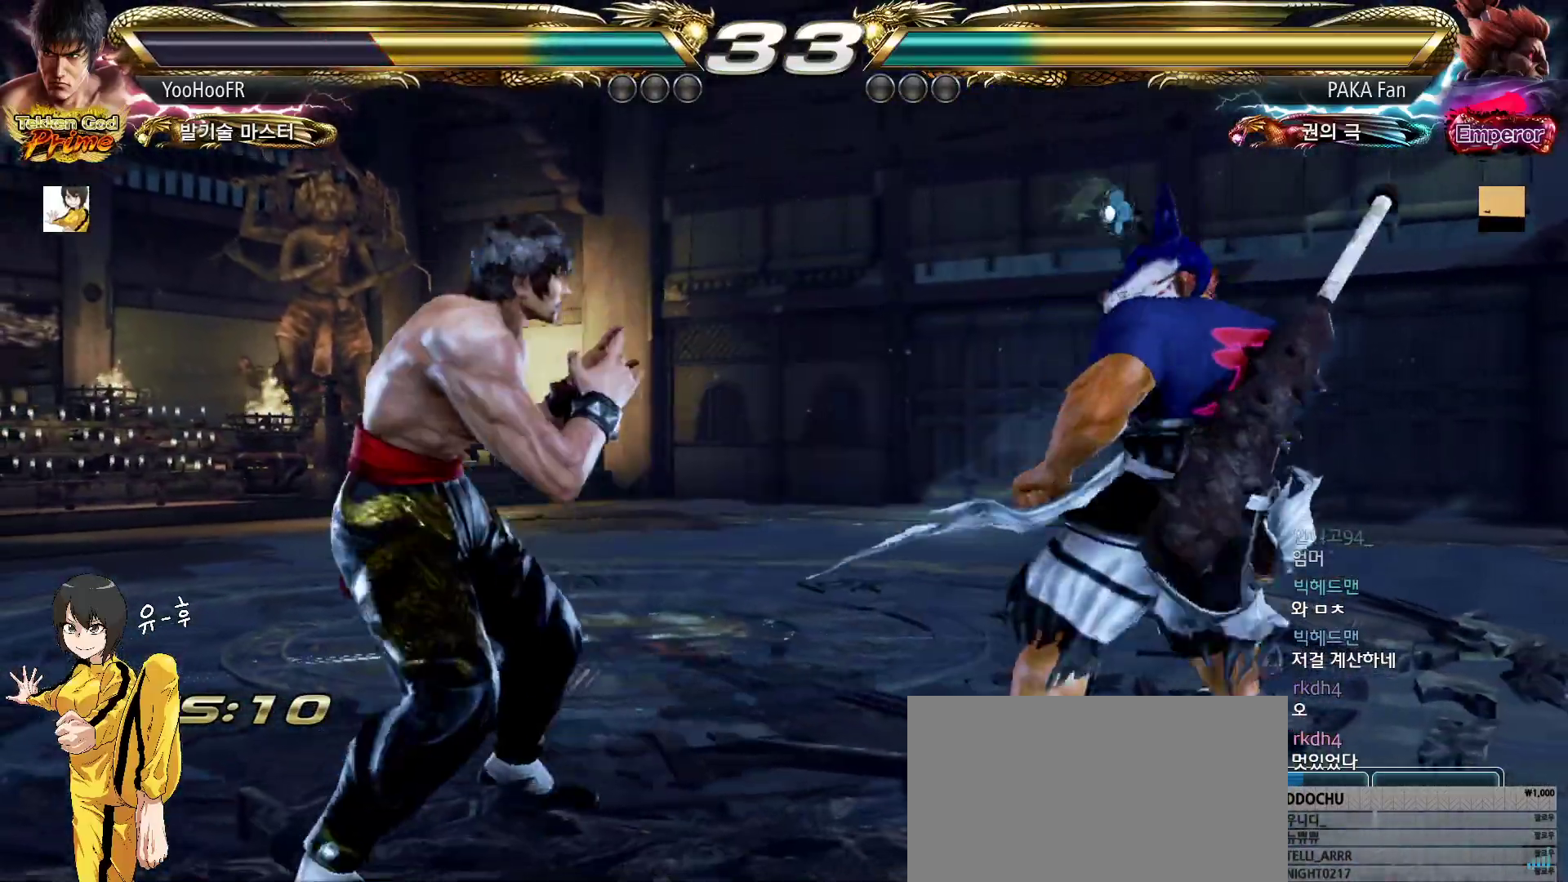
{"buttons": [], "left_stick": "left", "events": [[17, "left_stick", "left"], [100, "left_stick", "center"], [167, "left_stick", "left"], [417, "left_stick", "center"], [467, "left_stick", "left"]]}
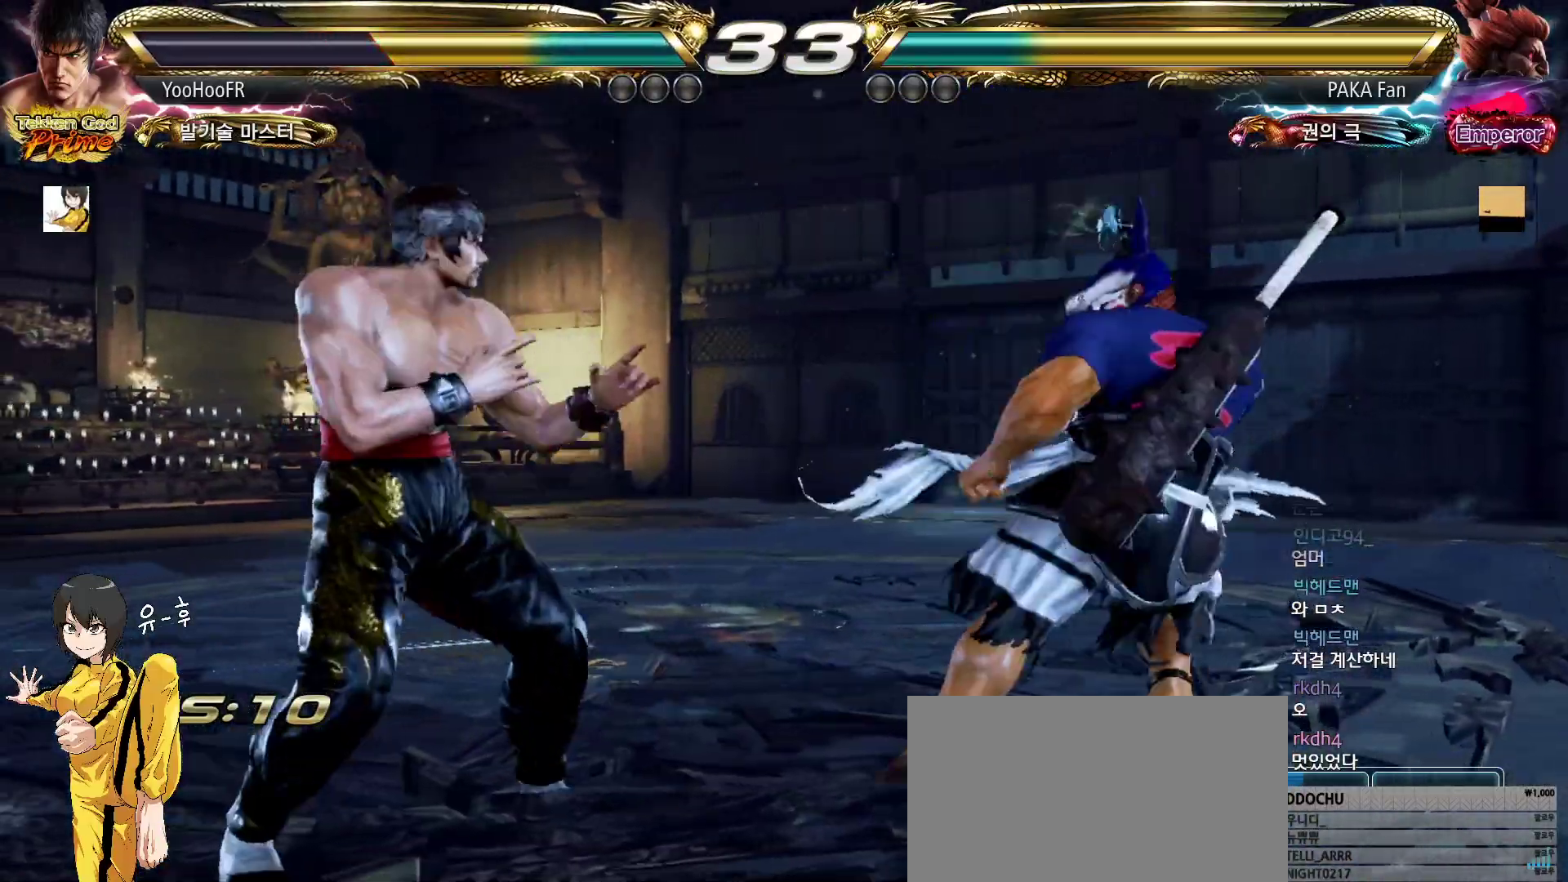
{"buttons": [], "left_stick": "right", "events": [[450, "left_stick", "right"]]}
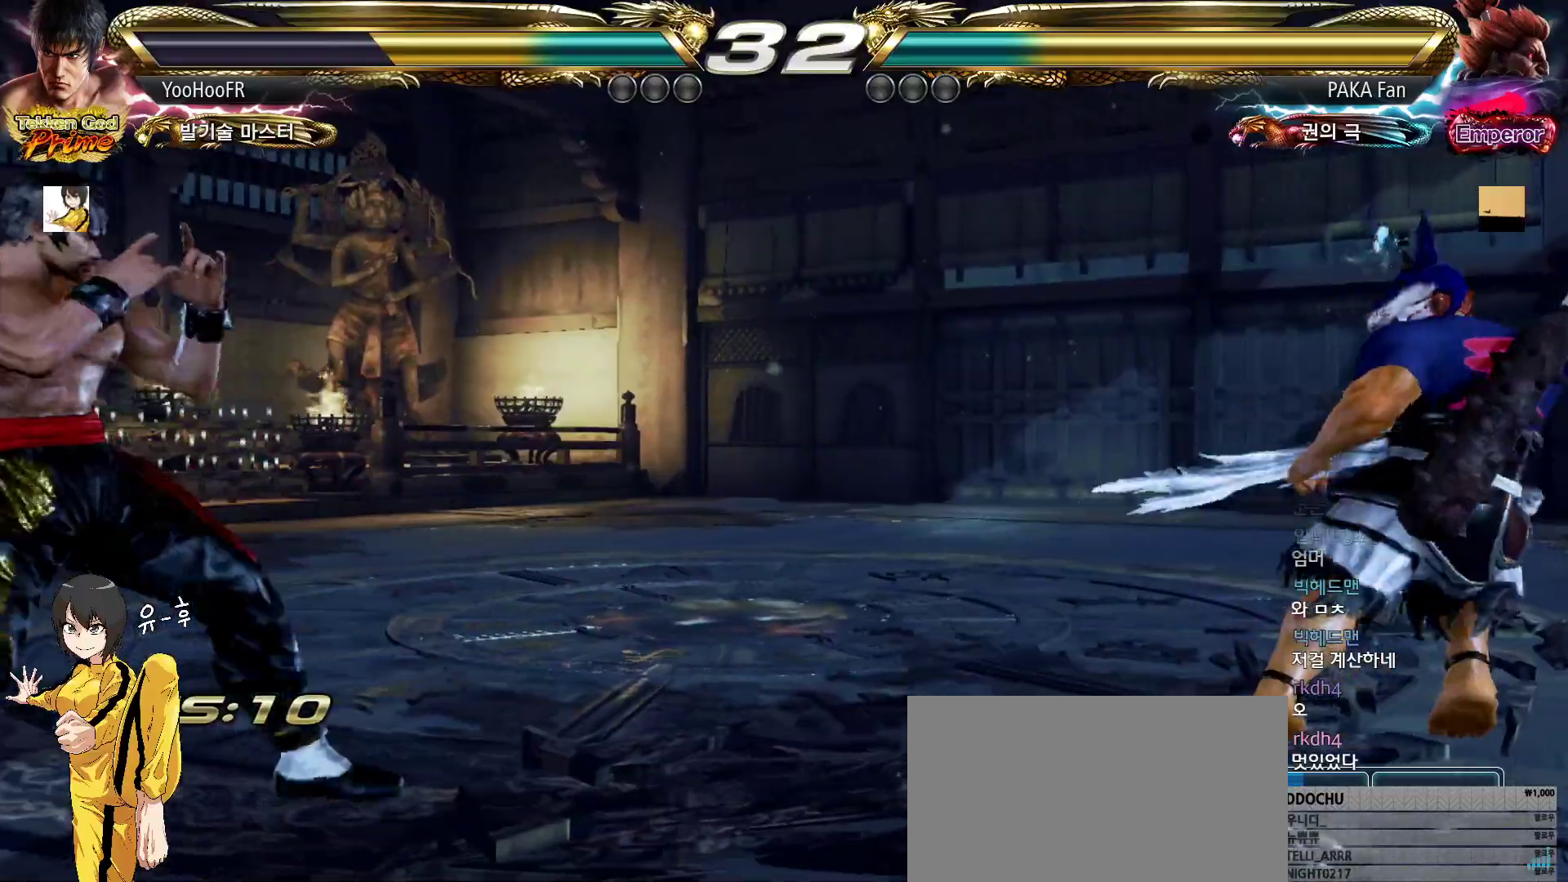
{"buttons": [], "left_stick": "up", "events": [[17, "left_stick", "center"], [83, "left_stick", "right"], [200, "left_stick", "up"], [283, "left_stick", "center"], [367, "left_stick", "up"]]}
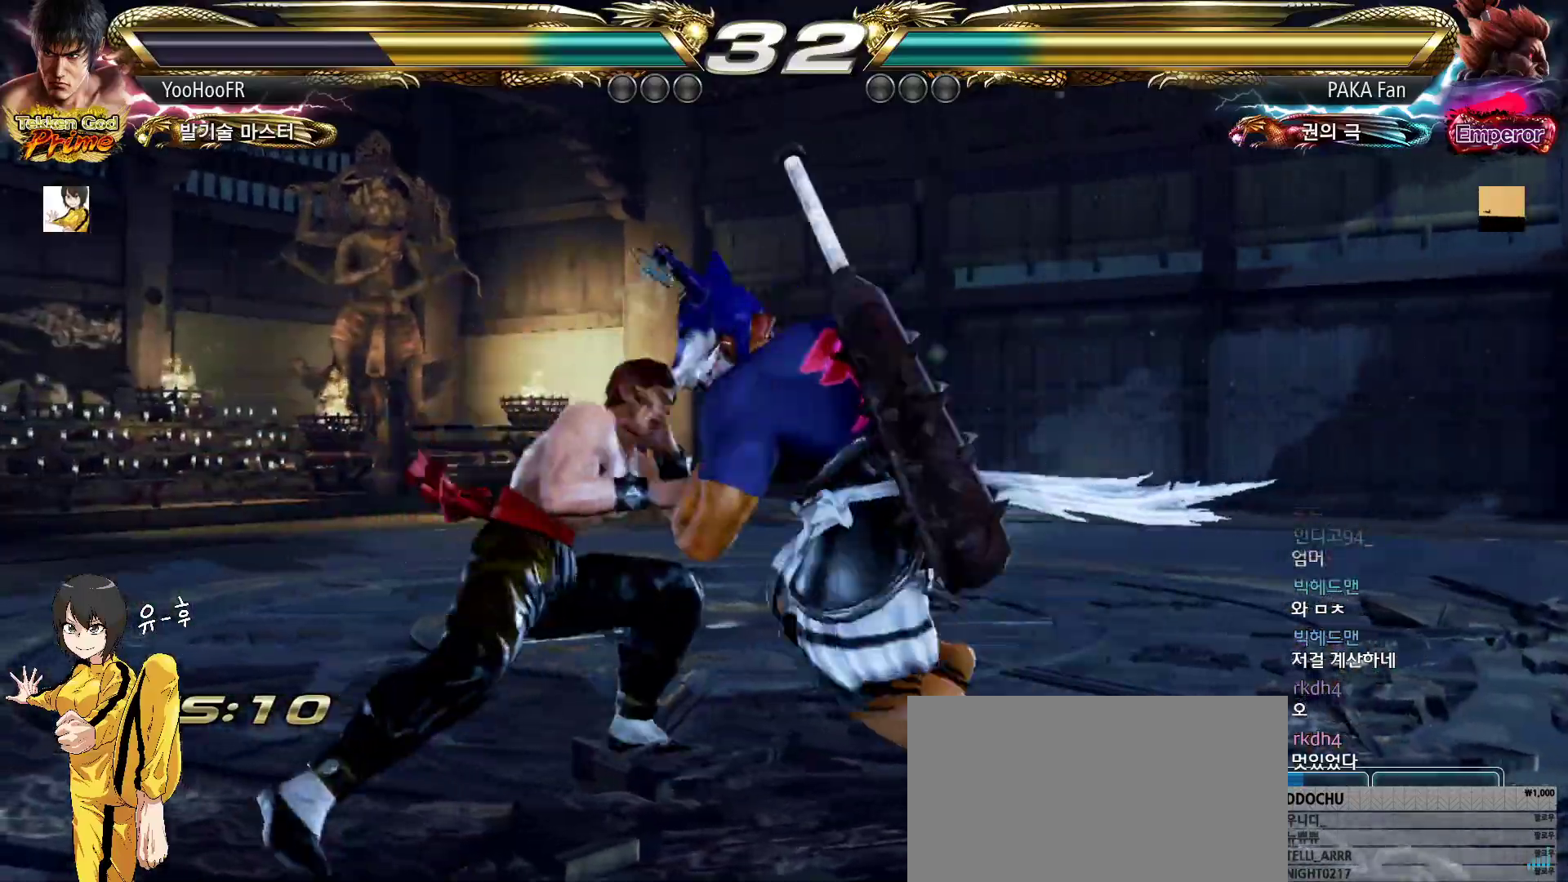
{"buttons": [], "left_stick": "down-right", "events": [[133, "left_stick", "center"], [183, "left_stick", "down-right"], [200, "TRIANGLE", "down"], [350, "TRIANGLE", "up"]]}
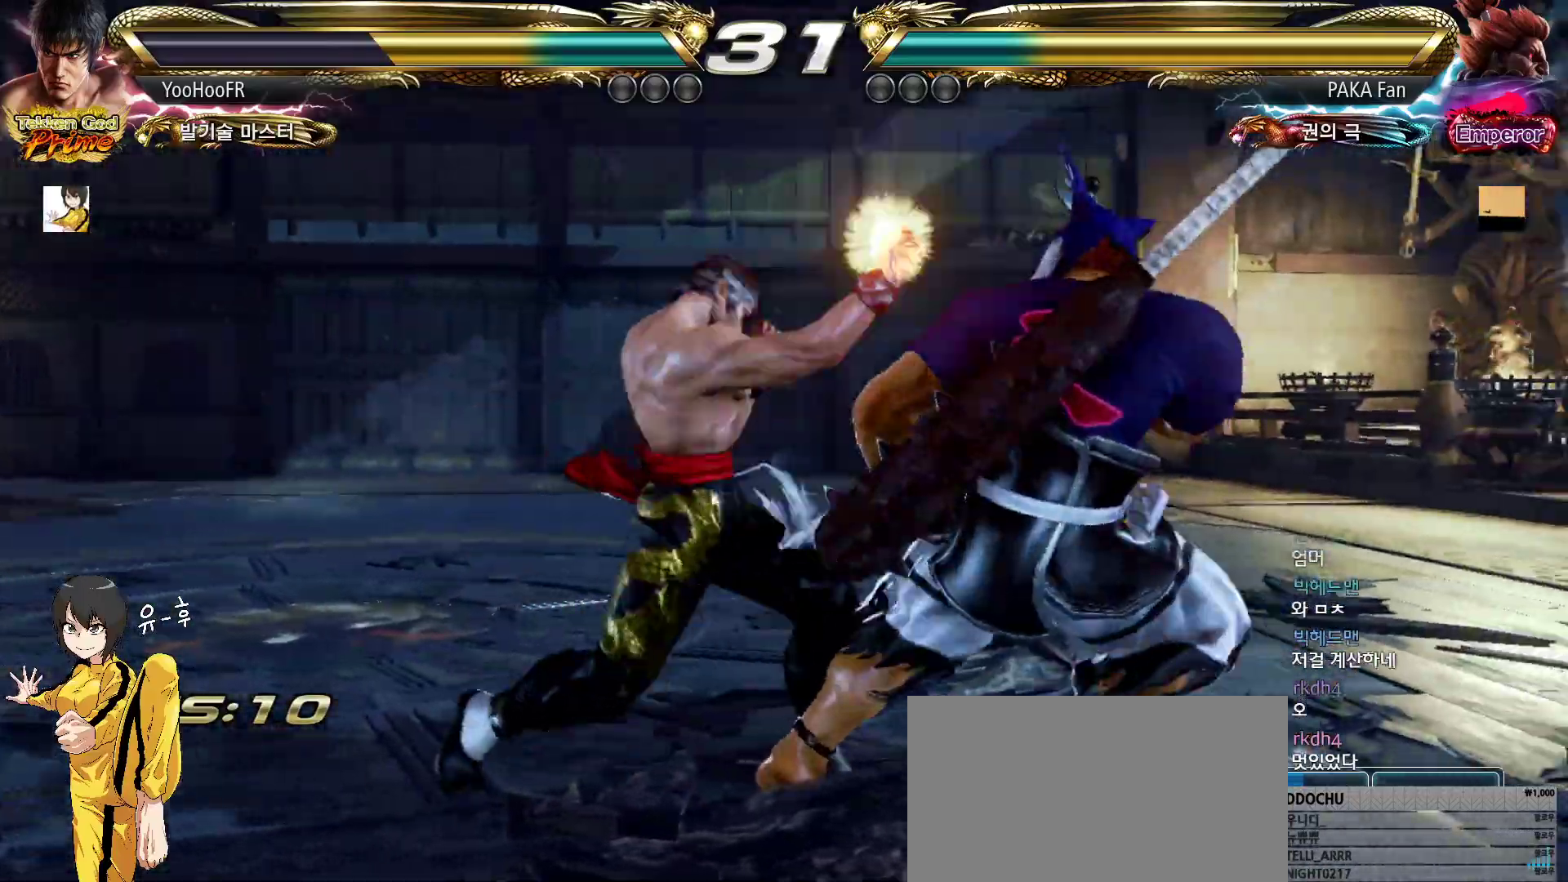
{"buttons": ["TRIANGLE"], "left_stick": "right", "events": [[133, "left_stick", "center"], [317, "left_stick", "right"], [450, "TRIANGLE", "down"]]}
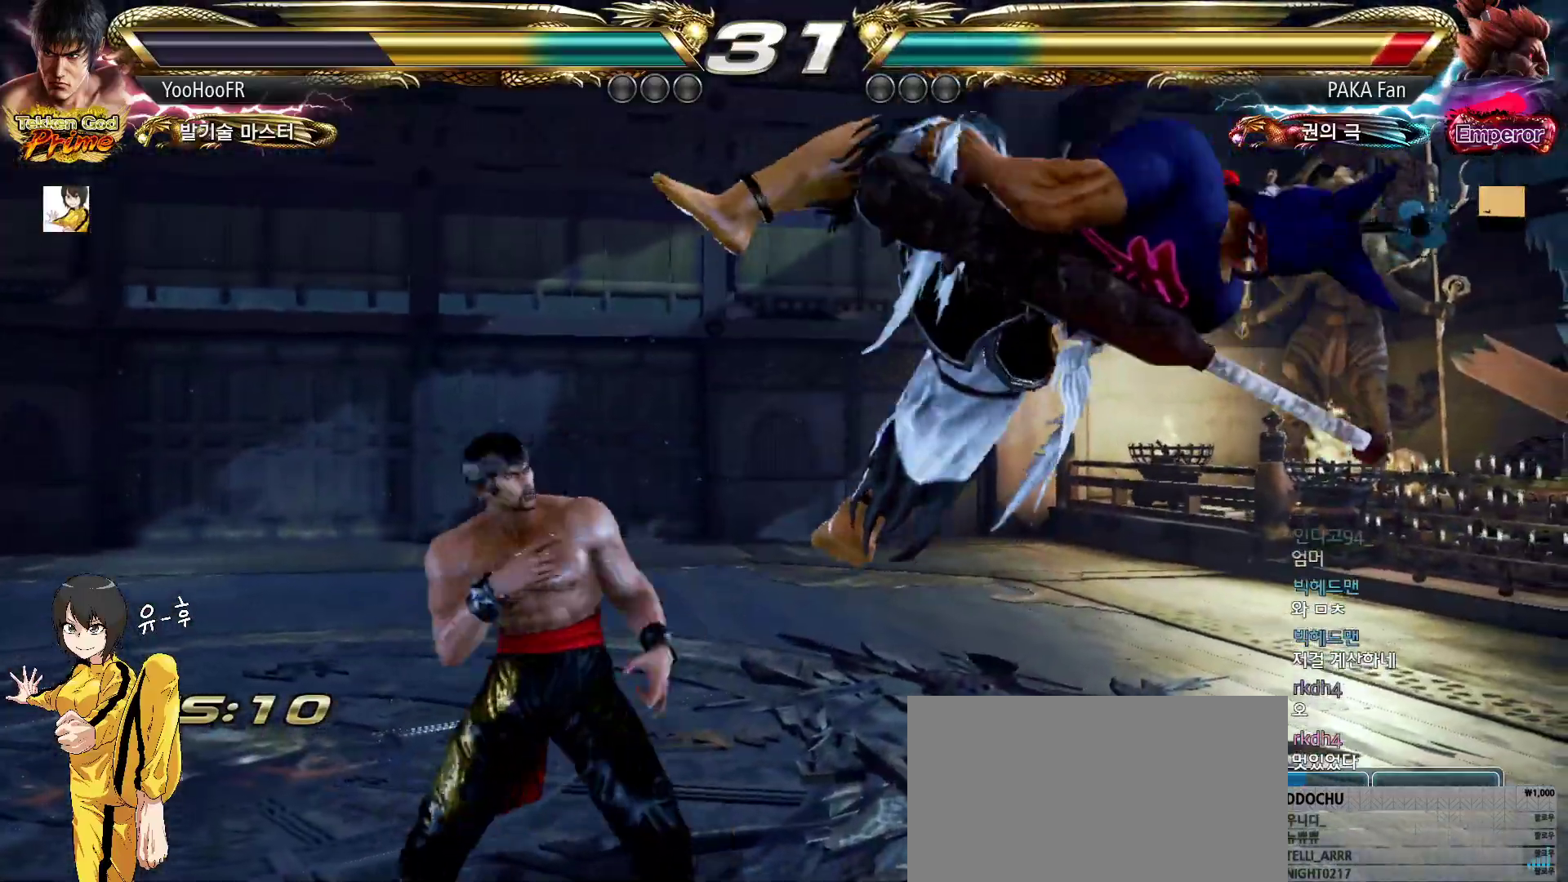
{"buttons": ["CIRCLE"], "left_stick": "right", "events": [[83, "TRIANGLE", "up"], [117, "left_stick", "center"], [250, "left_stick", "right"], [450, "CIRCLE", "down"]]}
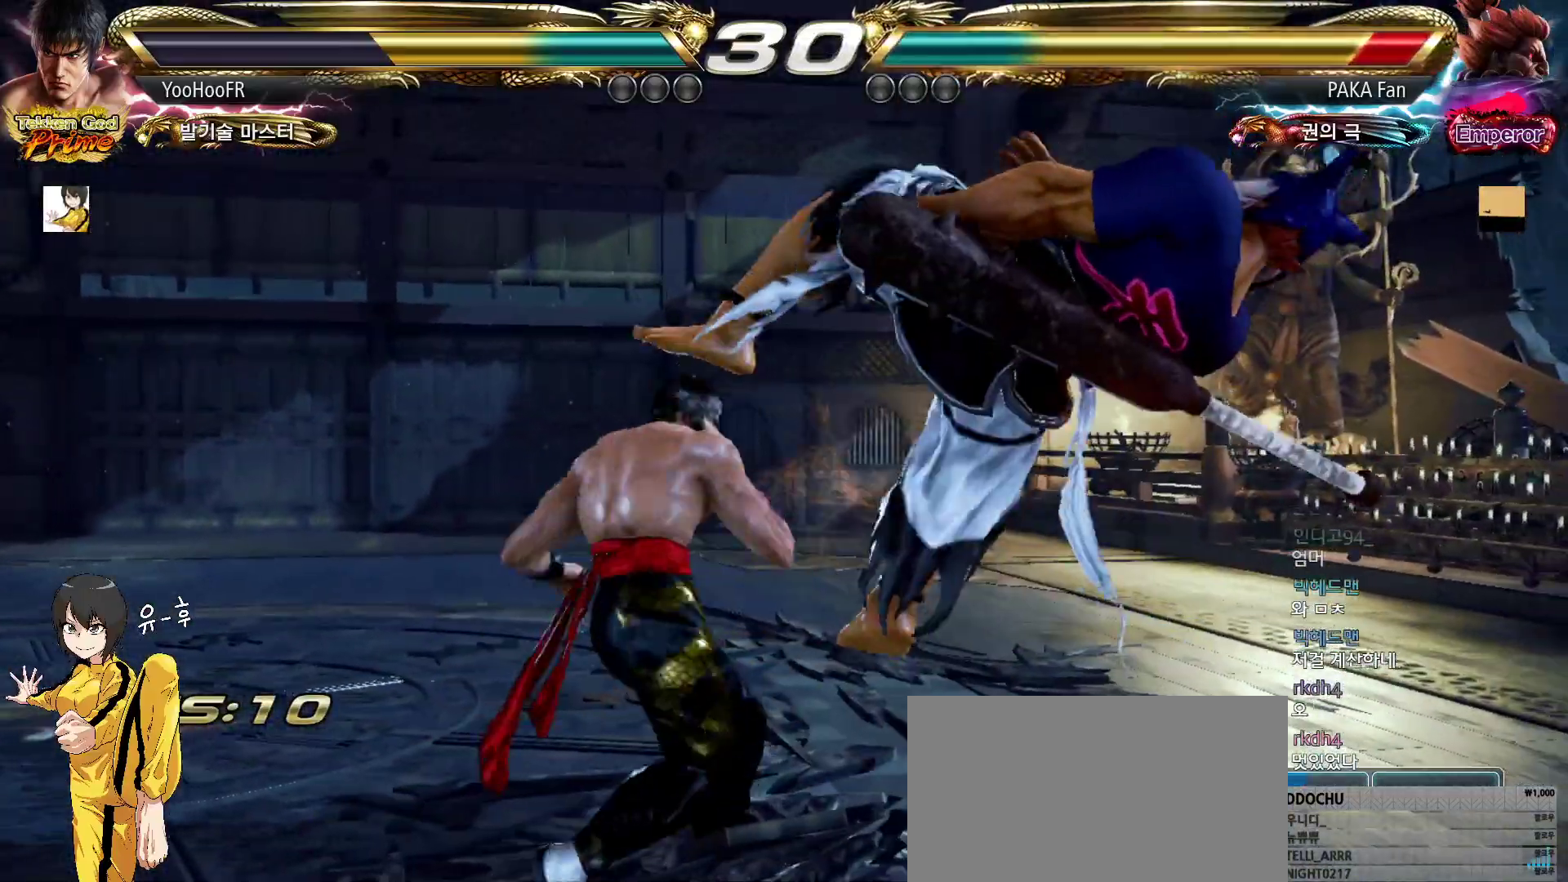
{"buttons": [], "left_stick": "up-right", "events": [[33, "CIRCLE", "up"], [117, "left_stick", "up-right"], [167, "CROSS", "down"], [217, "CROSS", "up"], [333, "CROSS", "down"], [400, "CROSS", "up"]]}
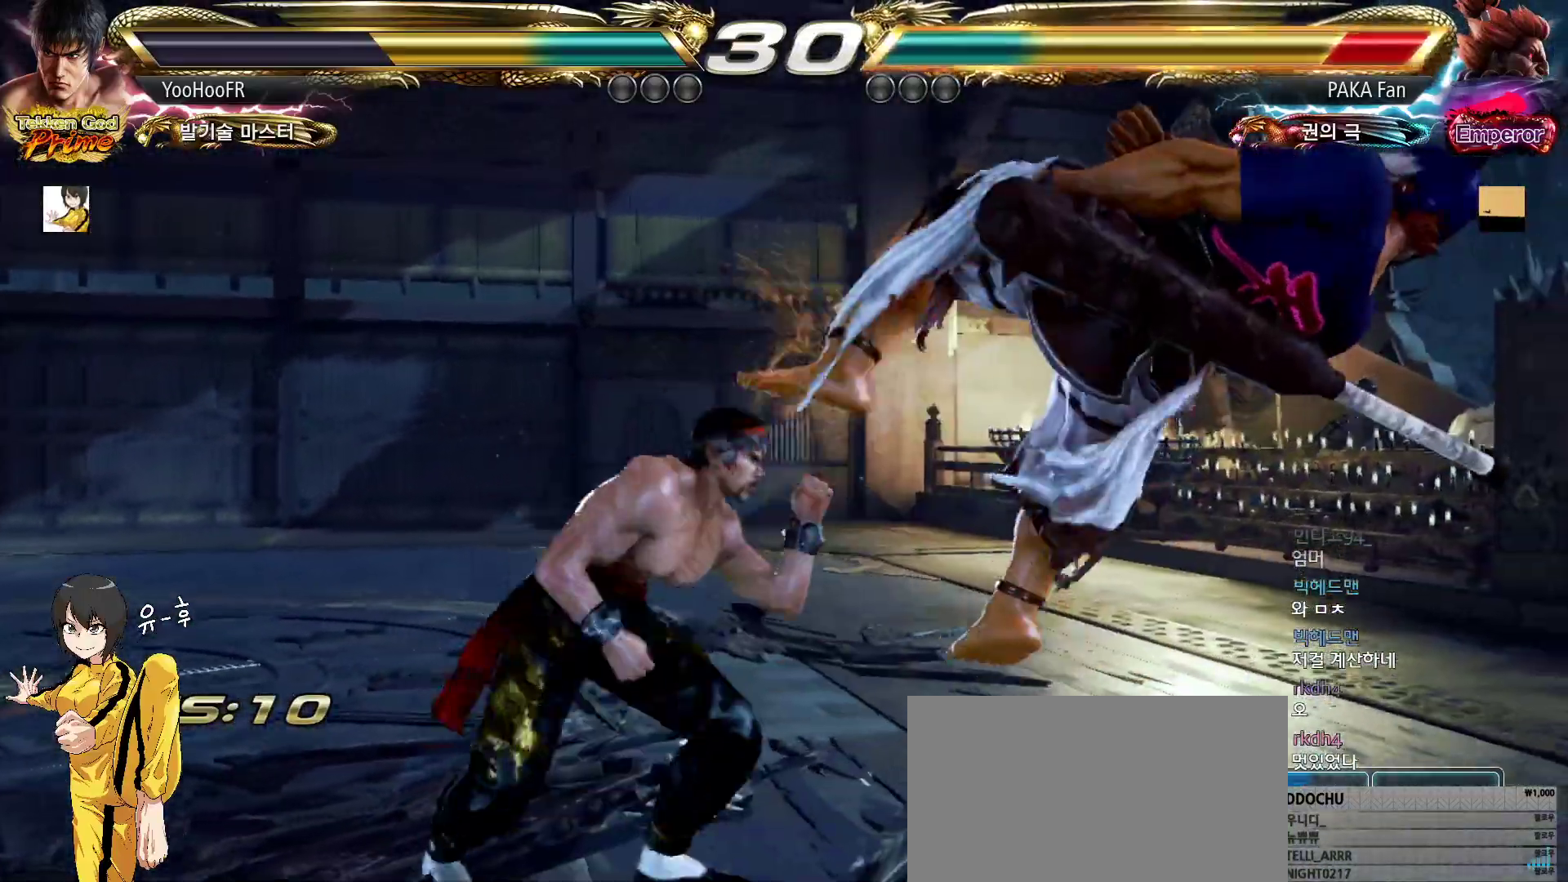
{"buttons": [], "left_stick": "left", "events": [[33, "CROSS", "down"], [200, "CROSS", "up"], [200, "left_stick", "right"], [367, "left_stick", "center"], [433, "left_stick", "left"]]}
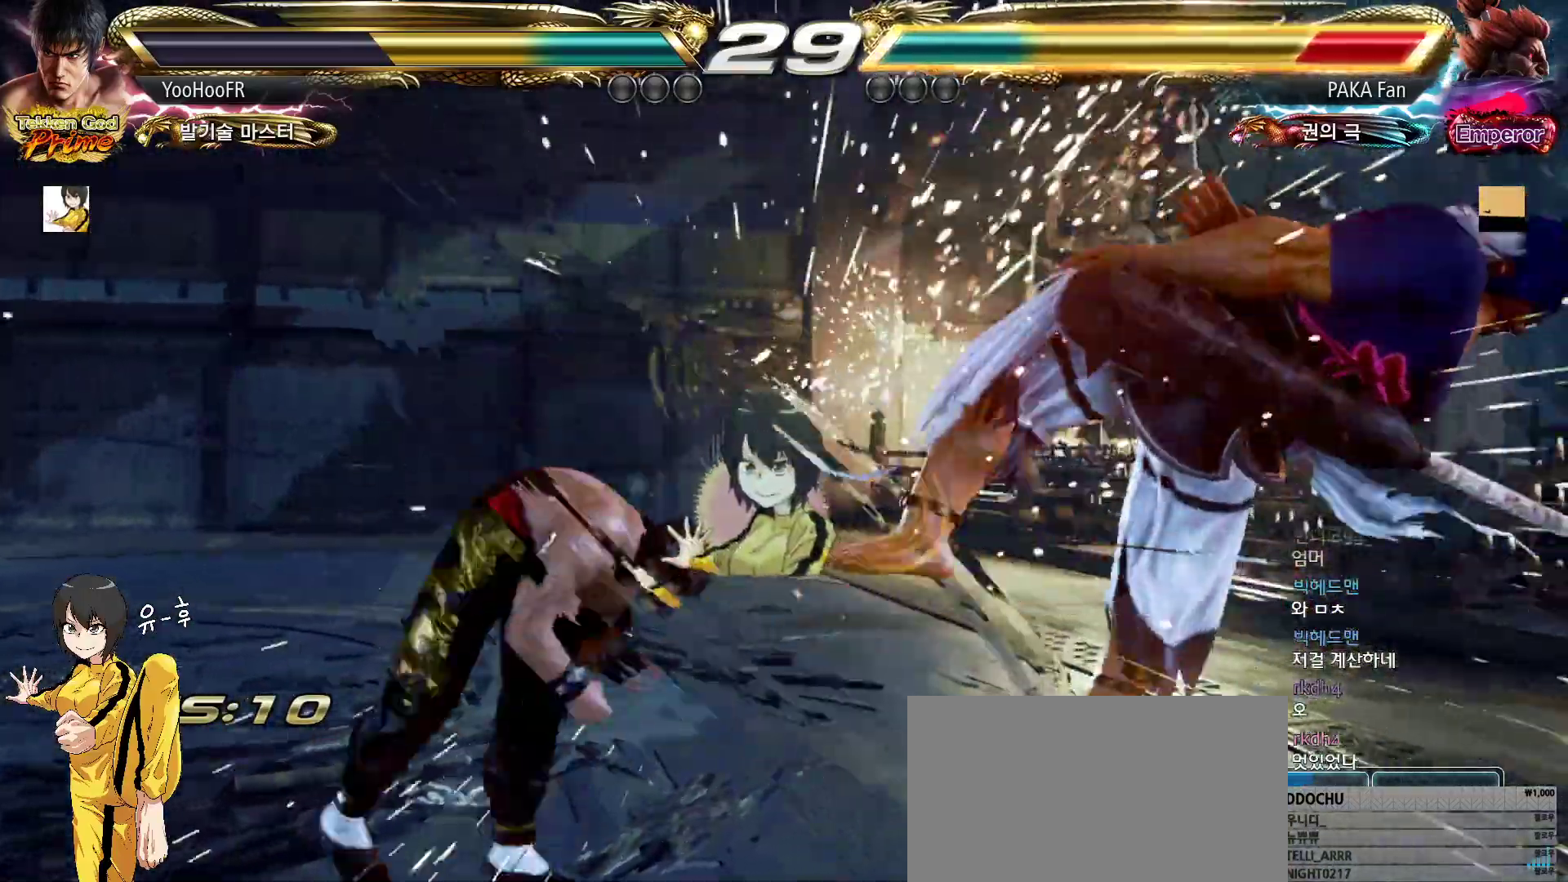
{"buttons": [], "left_stick": "left", "events": [[33, "TRIANGLE", "down"], [133, "TRIANGLE", "up"], [267, "SQUARE", "down"], [317, "SQUARE", "up"], [450, "SQUARE", "down"], [483, "SQUARE", "up"]]}
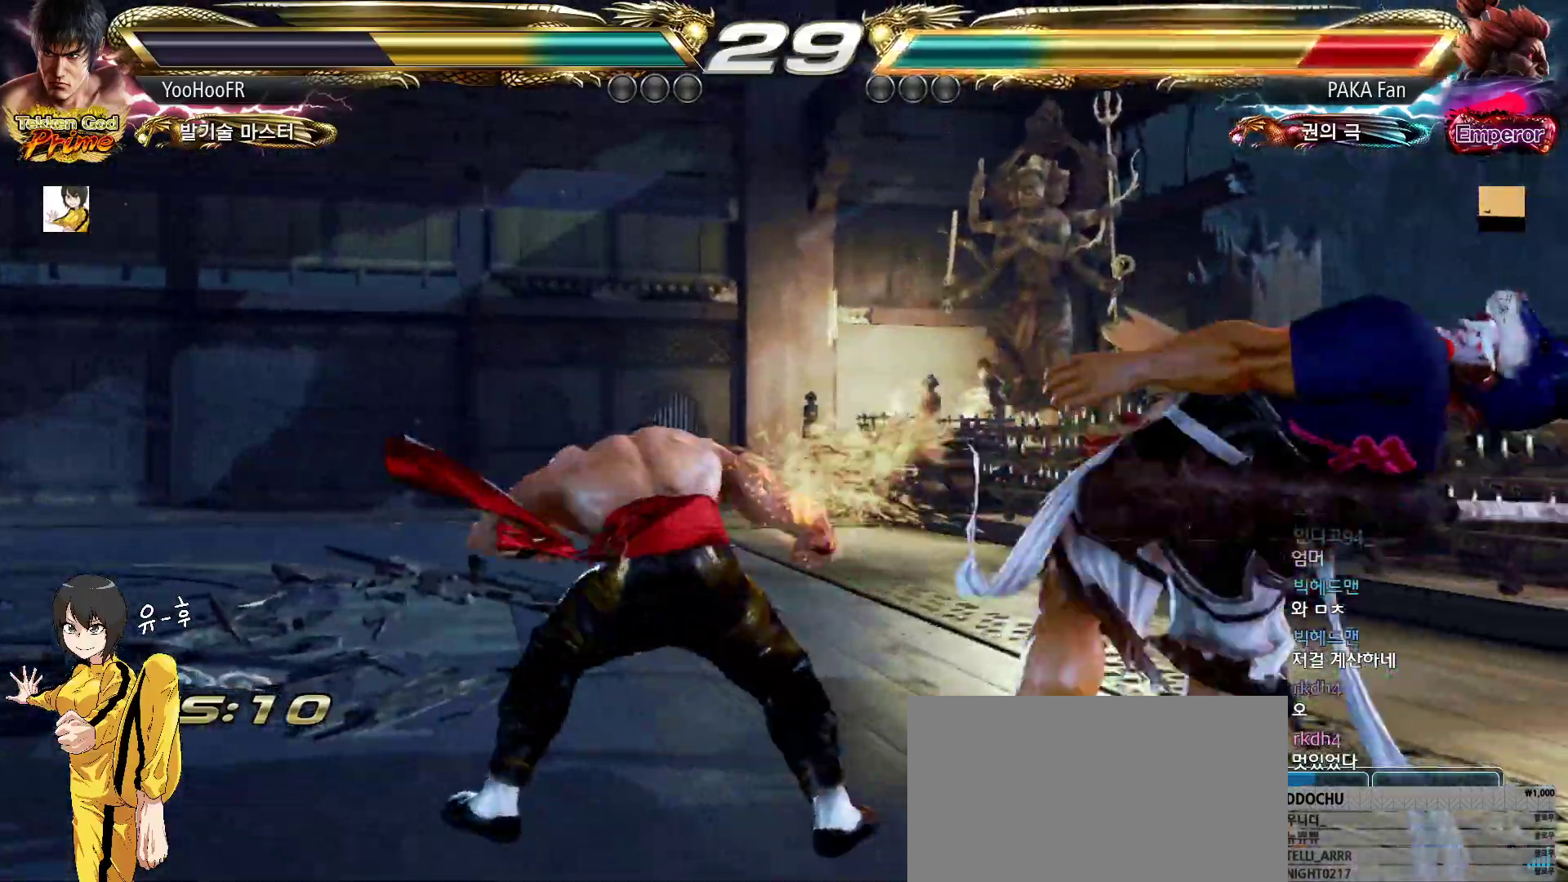
{"buttons": [], "left_stick": "center", "events": [[150, "SQUARE", "down"], [283, "SQUARE", "up"], [367, "left_stick", "center"]]}
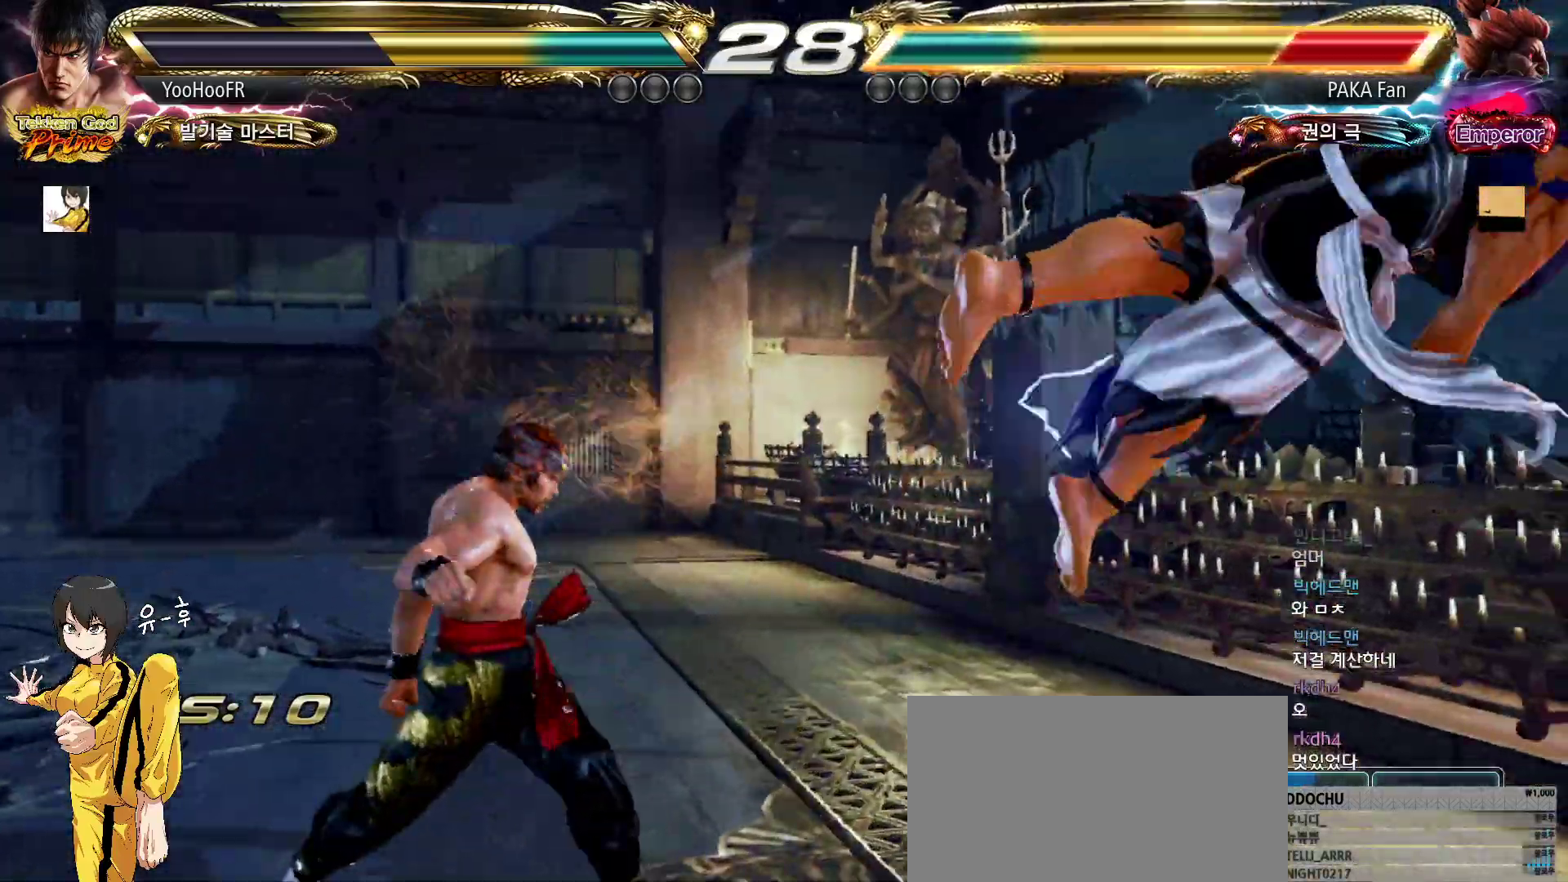
{"buttons": [], "left_stick": "right", "events": [[67, "left_stick", "right"], [133, "left_stick", "center"], [217, "left_stick", "right"], [283, "left_stick", "center"], [350, "left_stick", "right"]]}
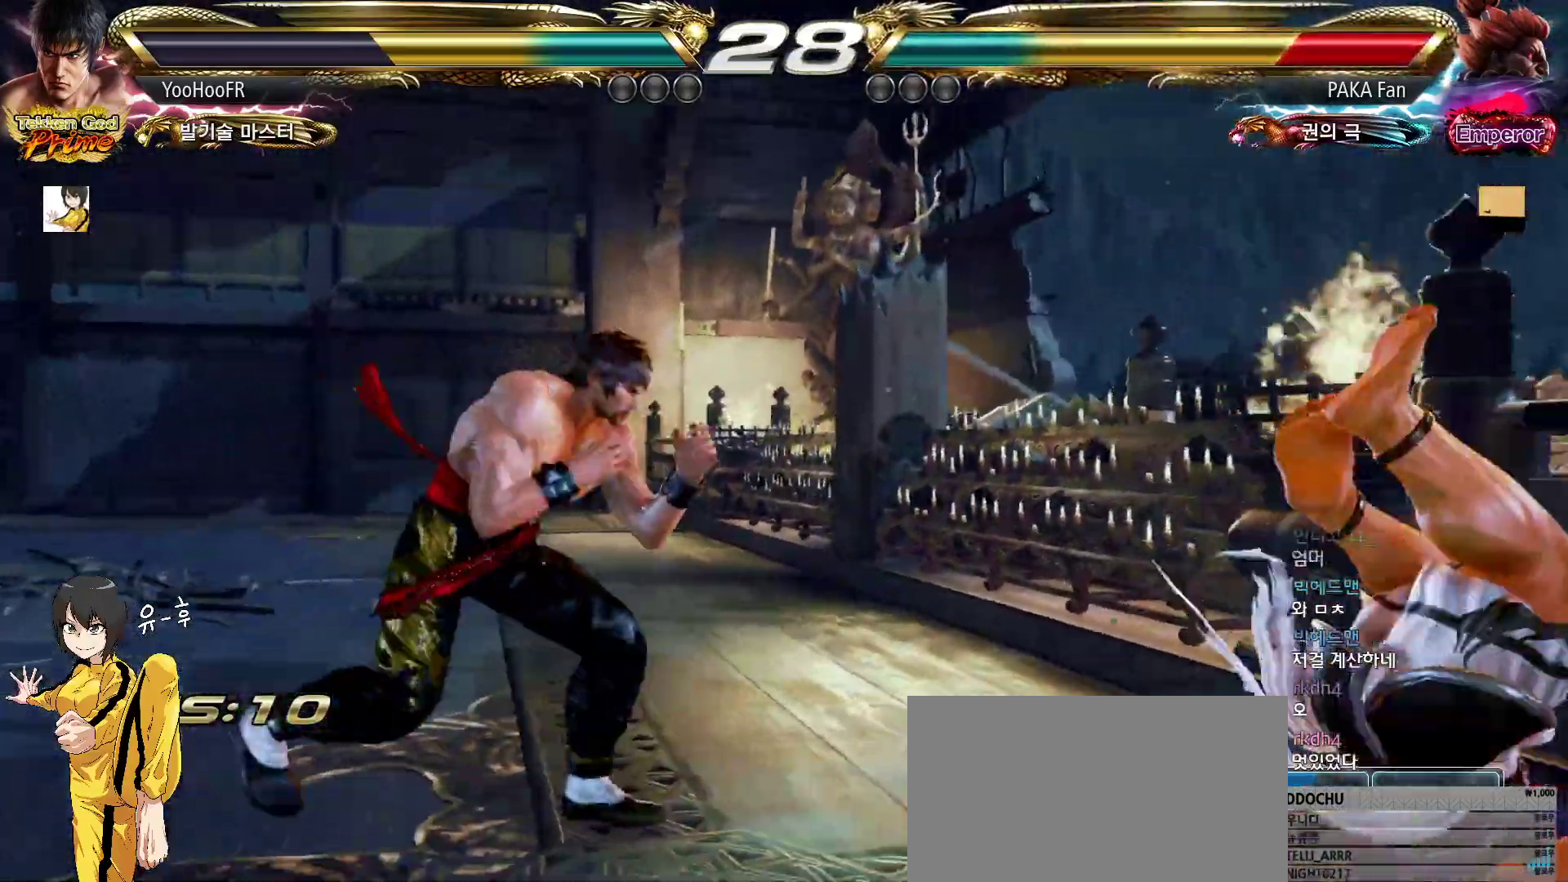
{"buttons": [], "left_stick": "left", "events": [[100, "CIRCLE", "down"], [217, "CROSS", "down"], [233, "CIRCLE", "up"], [300, "CROSS", "up"], [333, "left_stick", "left"]]}
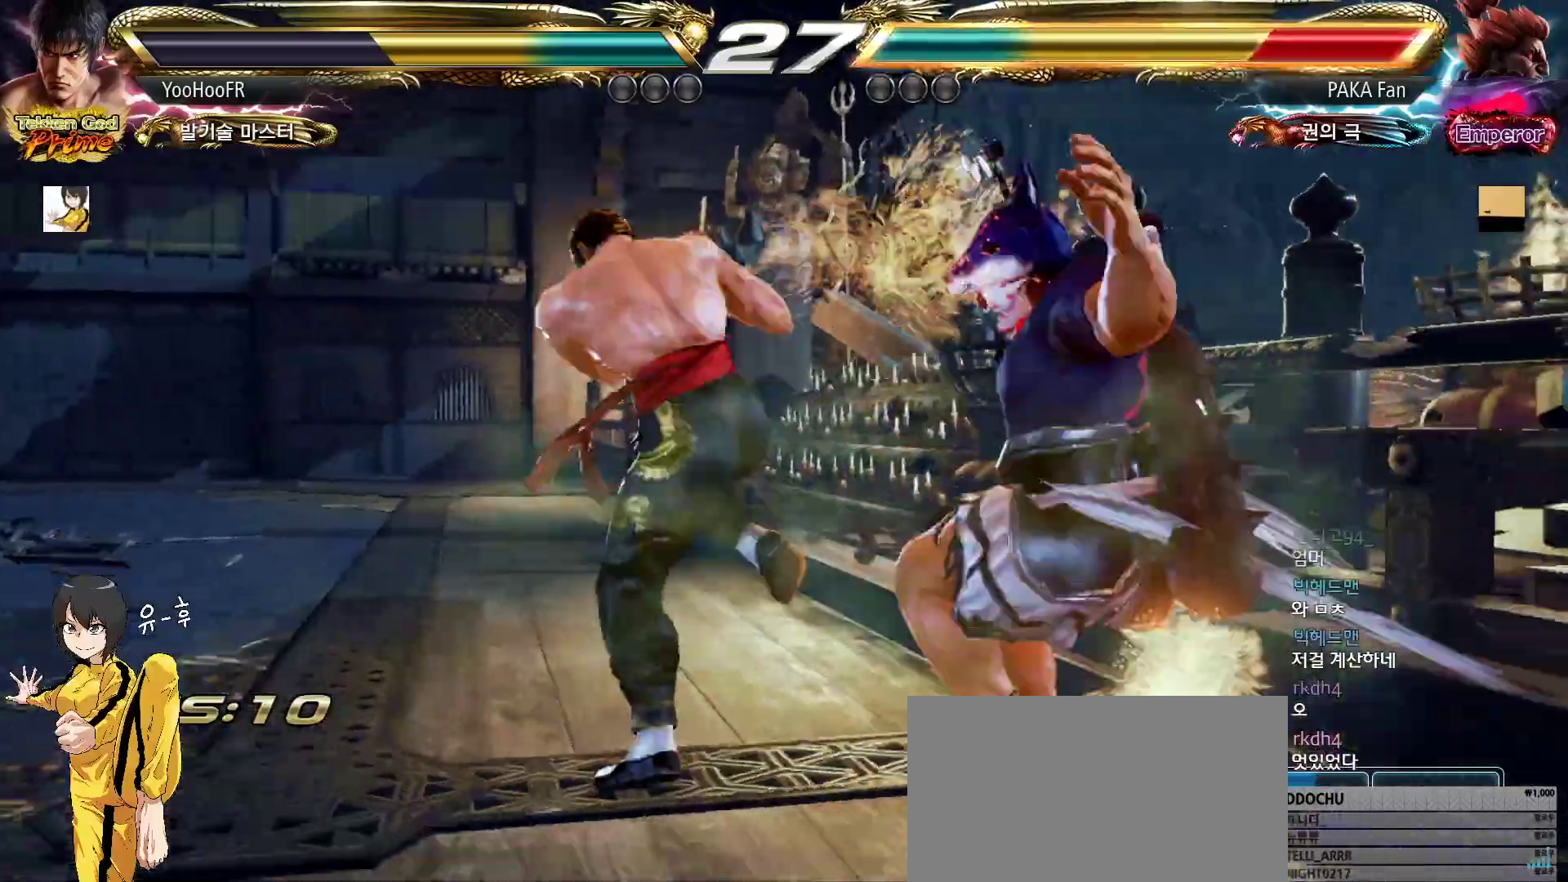
{"buttons": [], "left_stick": "right", "events": [[50, "left_stick", "center"], [100, "left_stick", "right"], [167, "left_stick", "center"], [333, "left_stick", "right"], [367, "CROSS", "down"], [467, "CROSS", "up"]]}
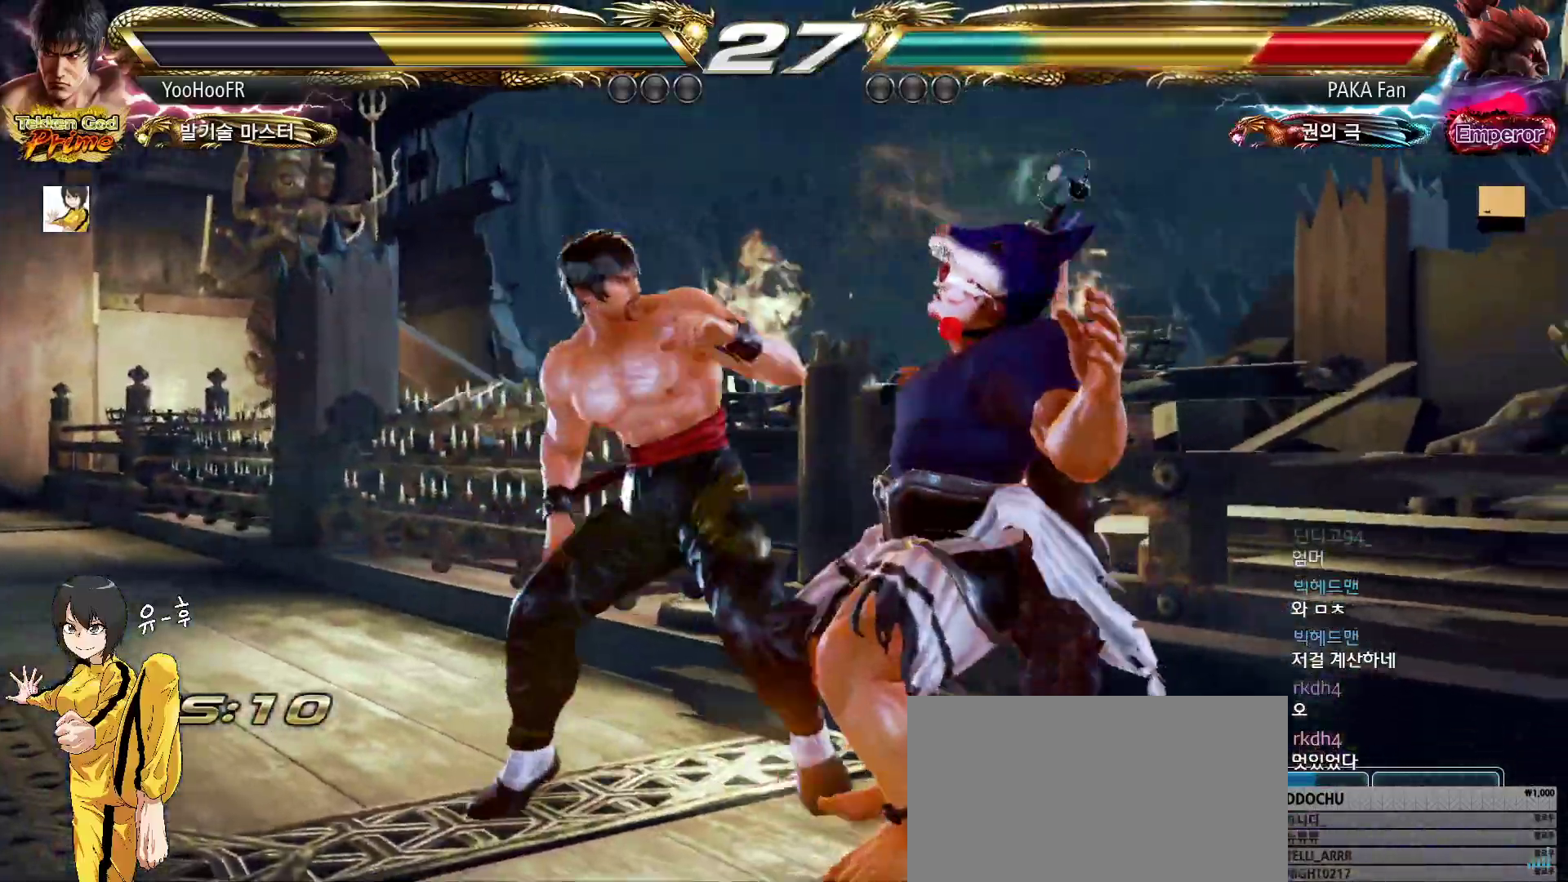
{"buttons": [], "left_stick": "center", "events": [[100, "CROSS", "down"], [150, "CROSS", "up"], [317, "CROSS", "down"], [417, "left_stick", "center"], [483, "CROSS", "up"]]}
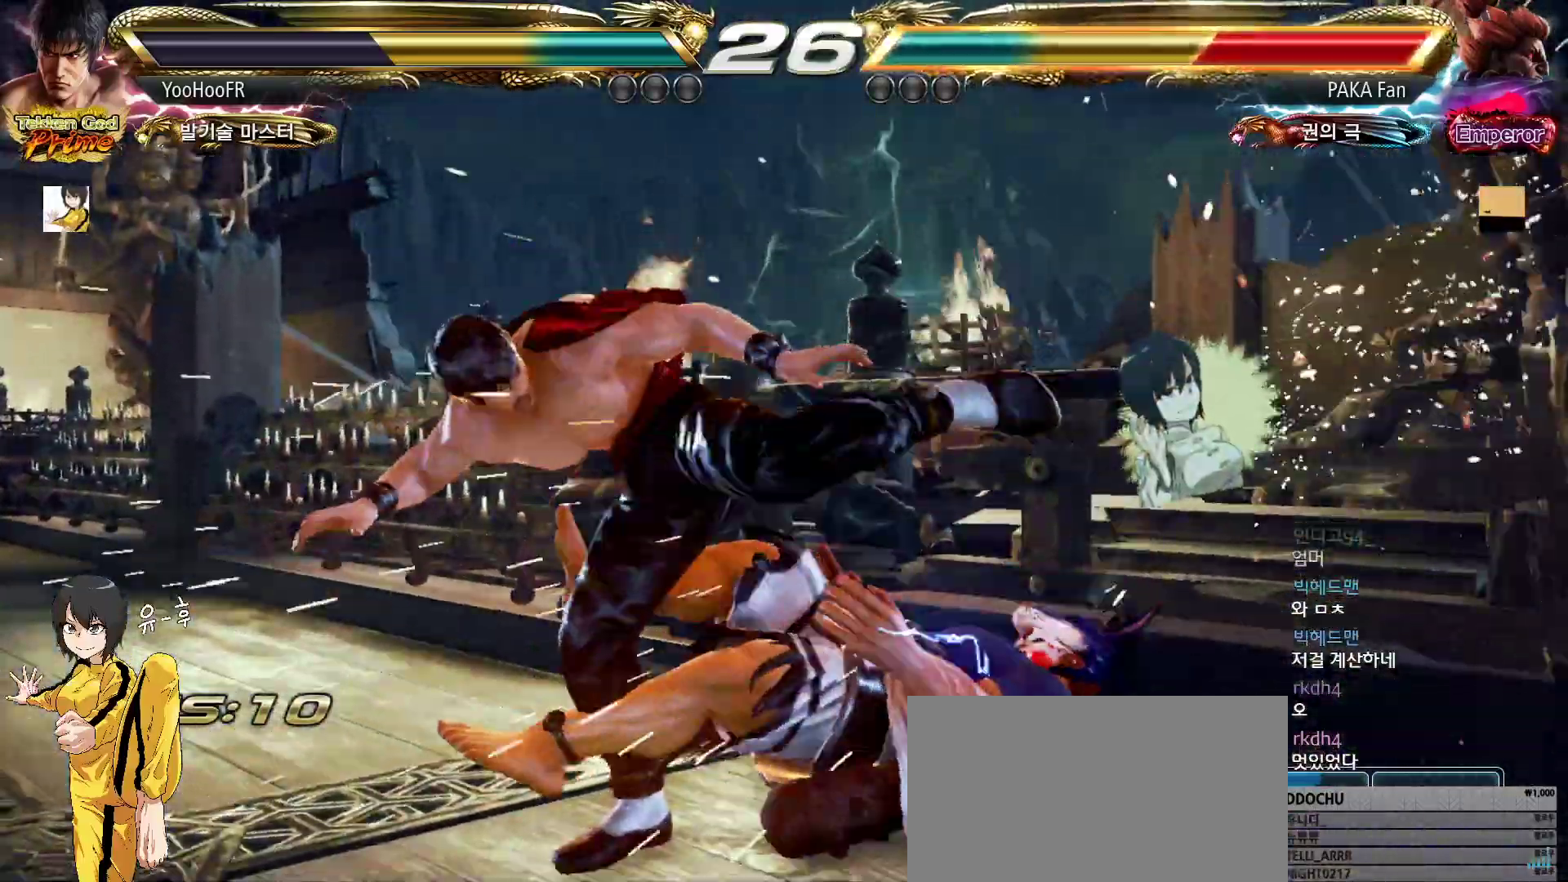
{"buttons": [], "left_stick": "left", "events": [[167, "left_stick", "left"], [250, "left_stick", "center"], [333, "left_stick", "left"]]}
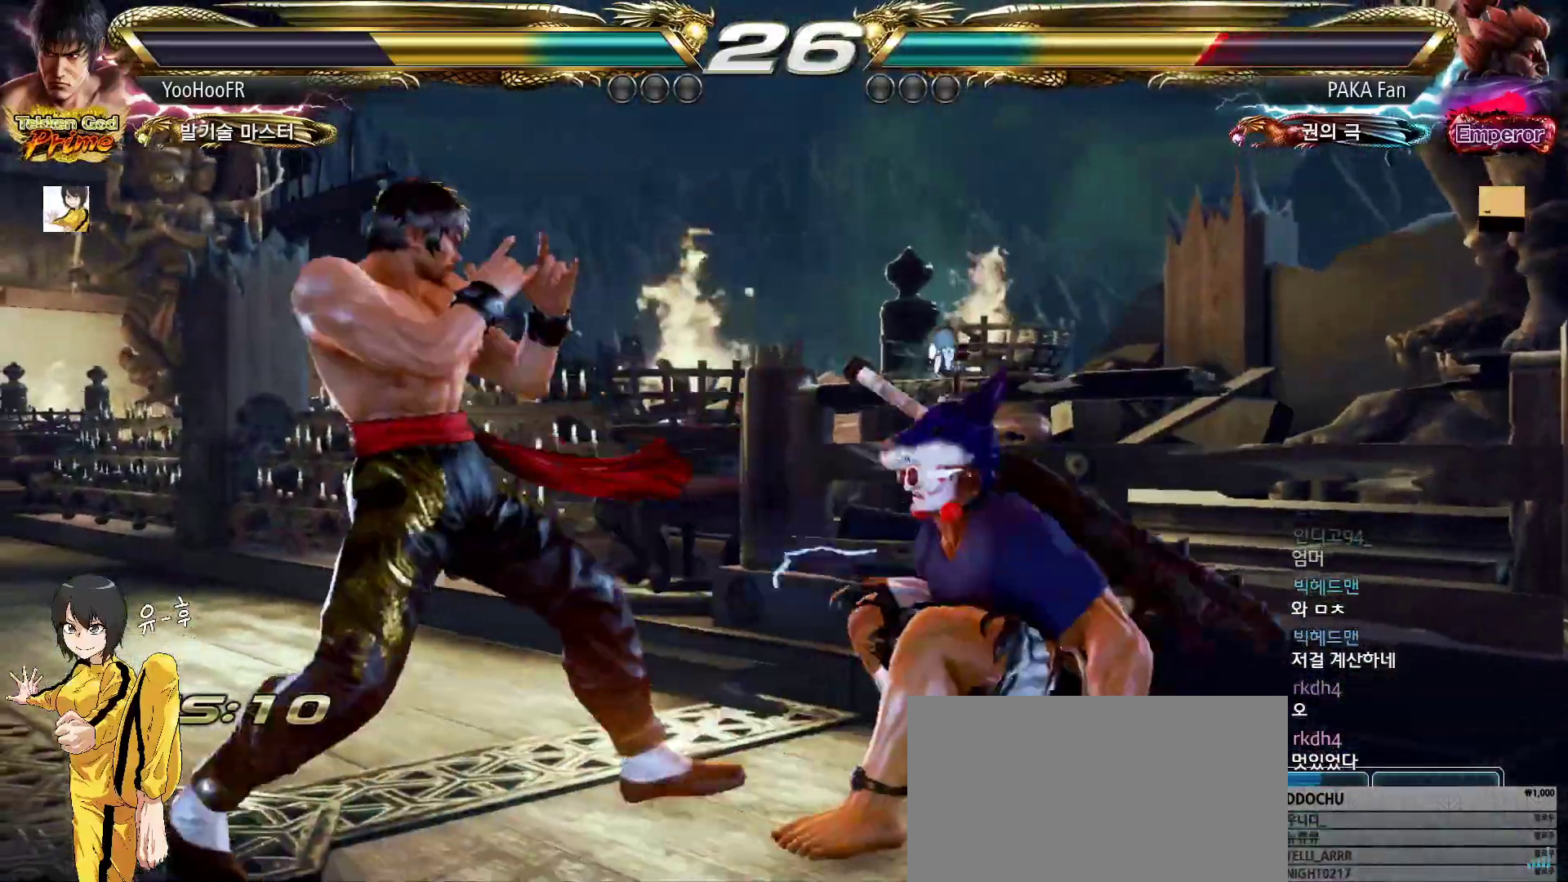
{"buttons": [], "left_stick": "down-left", "events": [[100, "left_stick", "center"], [150, "left_stick", "left"], [350, "left_stick", "down-left"]]}
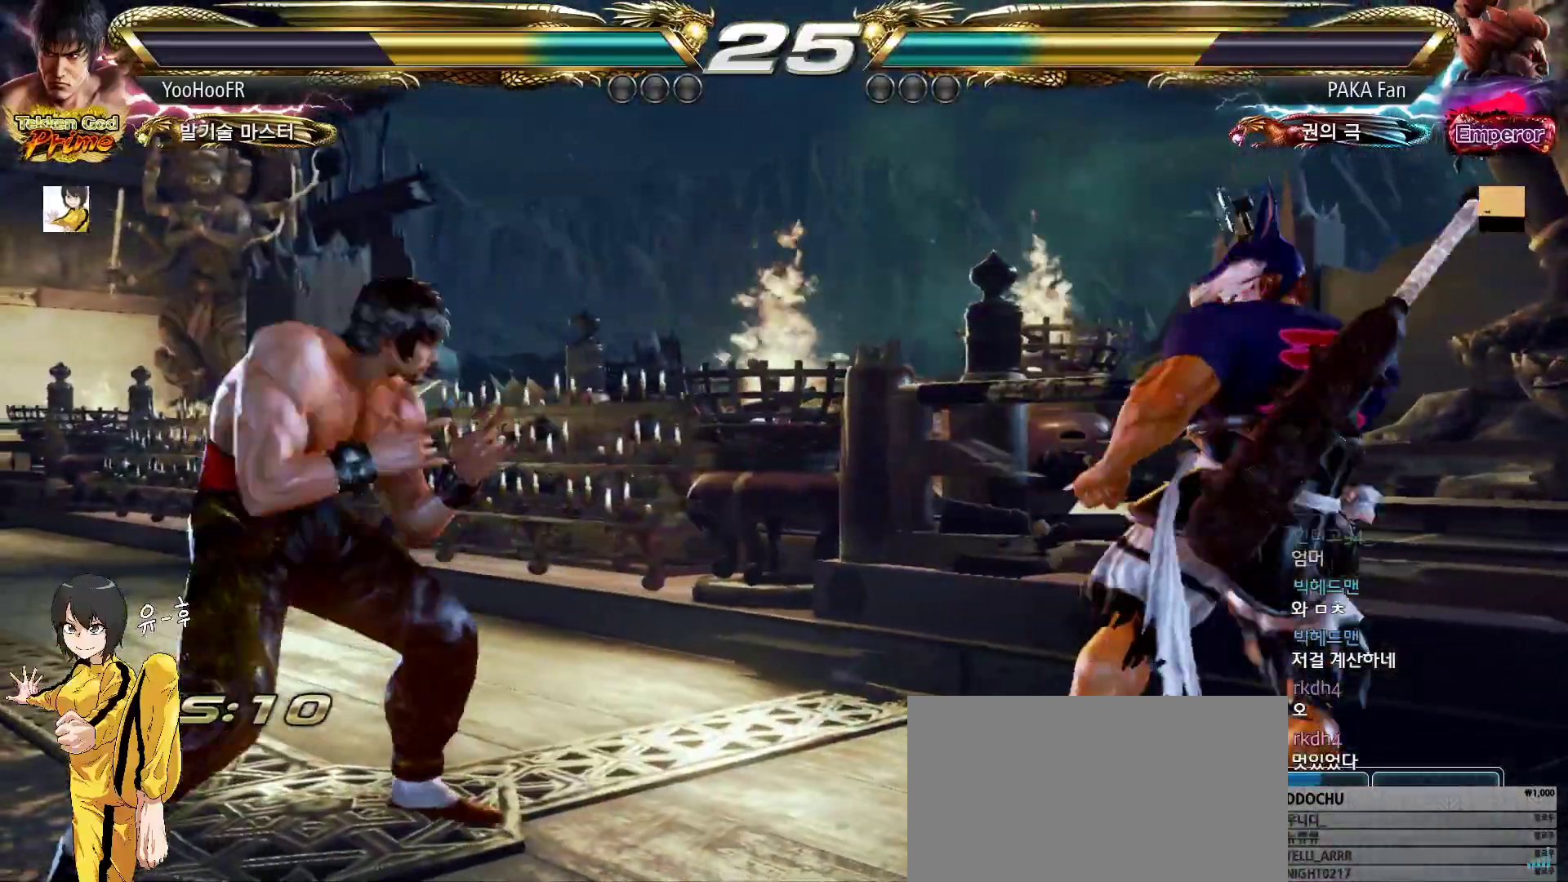
{"buttons": [], "left_stick": "down-left", "events": []}
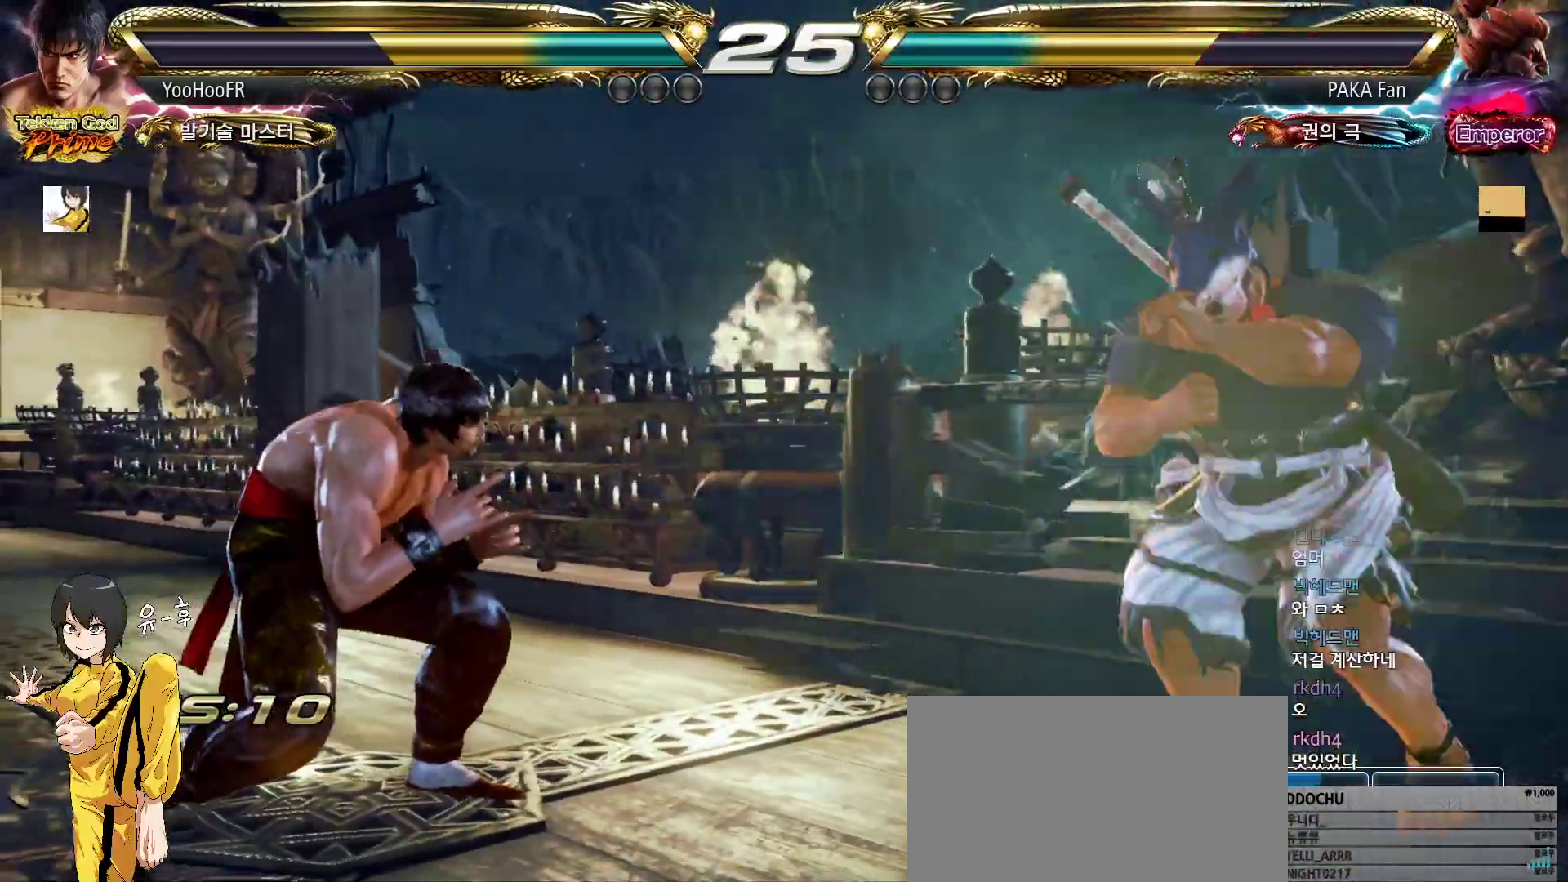
{"buttons": [], "left_stick": "center", "events": [[100, "left_stick", "center"], [433, "left_stick", "down"], [500, "left_stick", "center"]]}
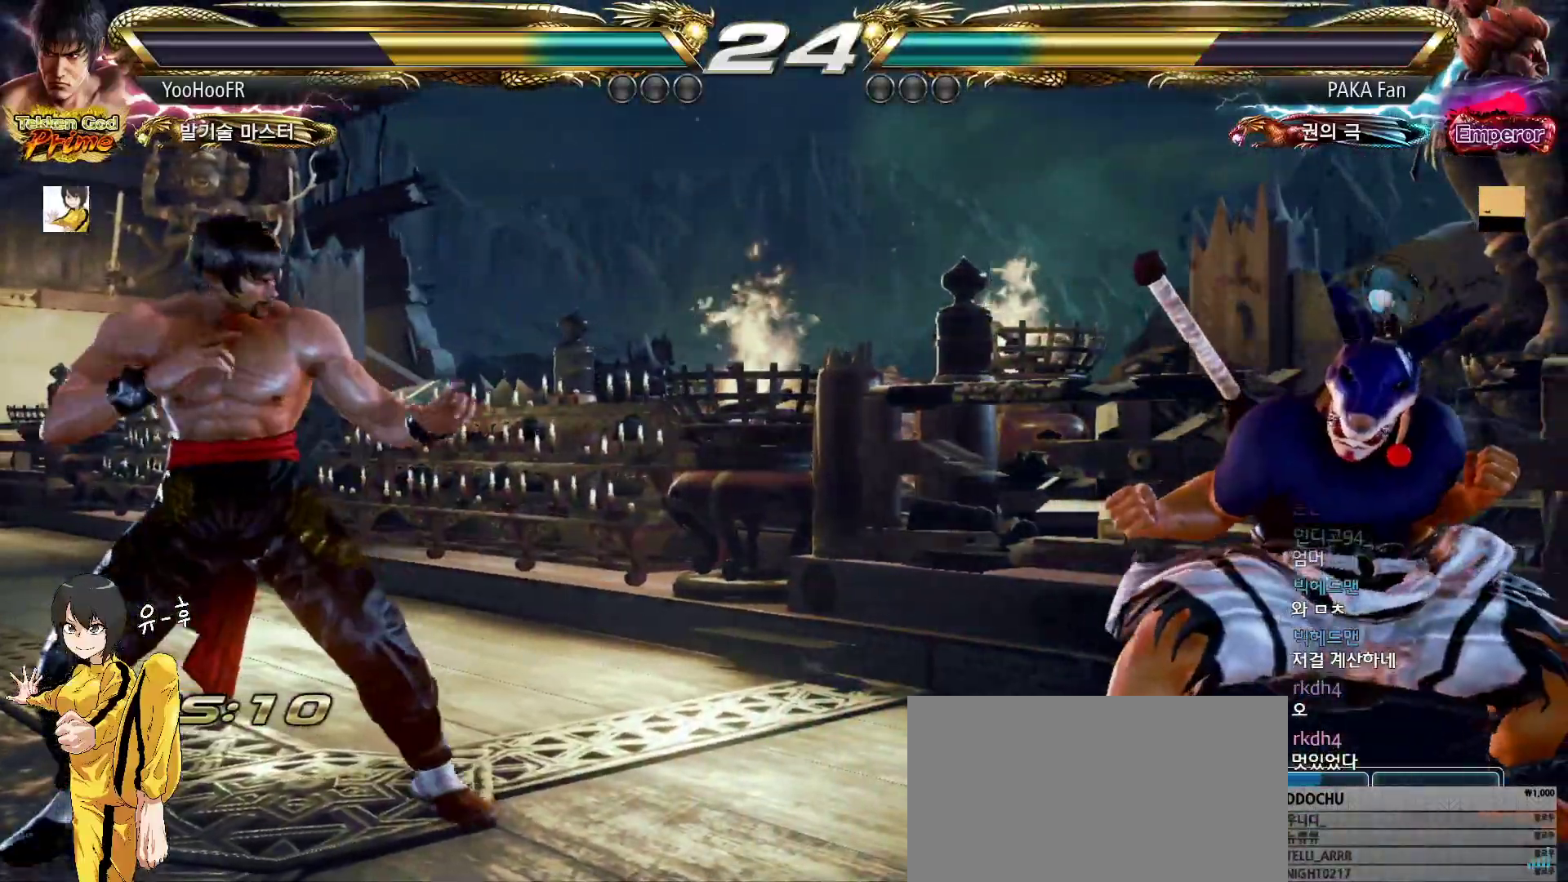
{"buttons": [], "left_stick": "center", "events": [[183, "left_stick", "down-left"], [383, "SQUARE", "down"], [400, "left_stick", "center"], [483, "SQUARE", "up"]]}
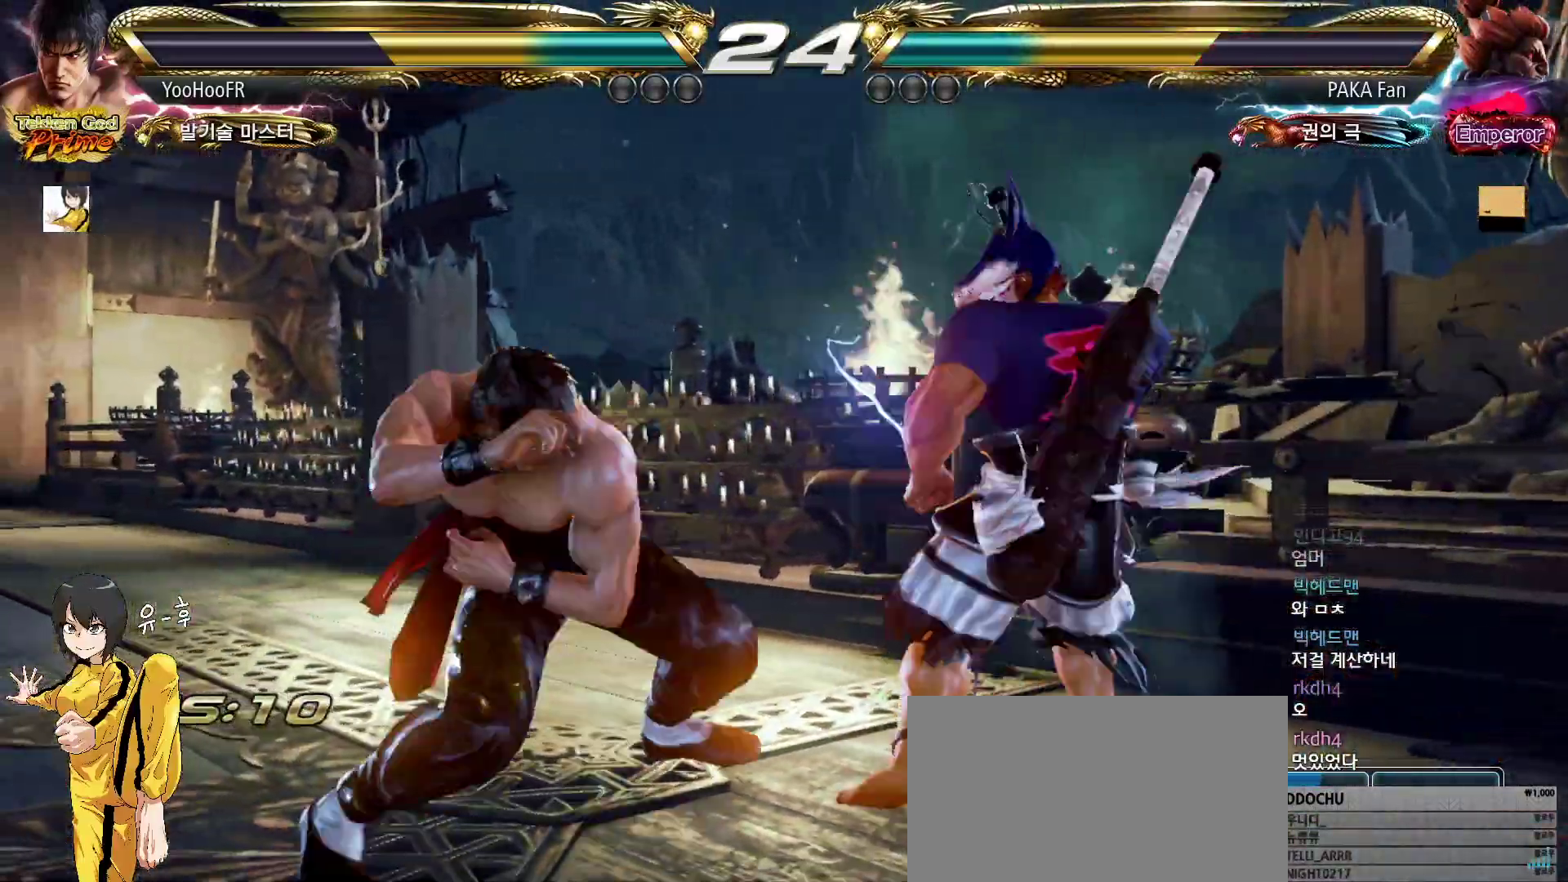
{"buttons": [], "left_stick": "center", "events": [[417, "left_stick", "left"], [483, "left_stick", "center"]]}
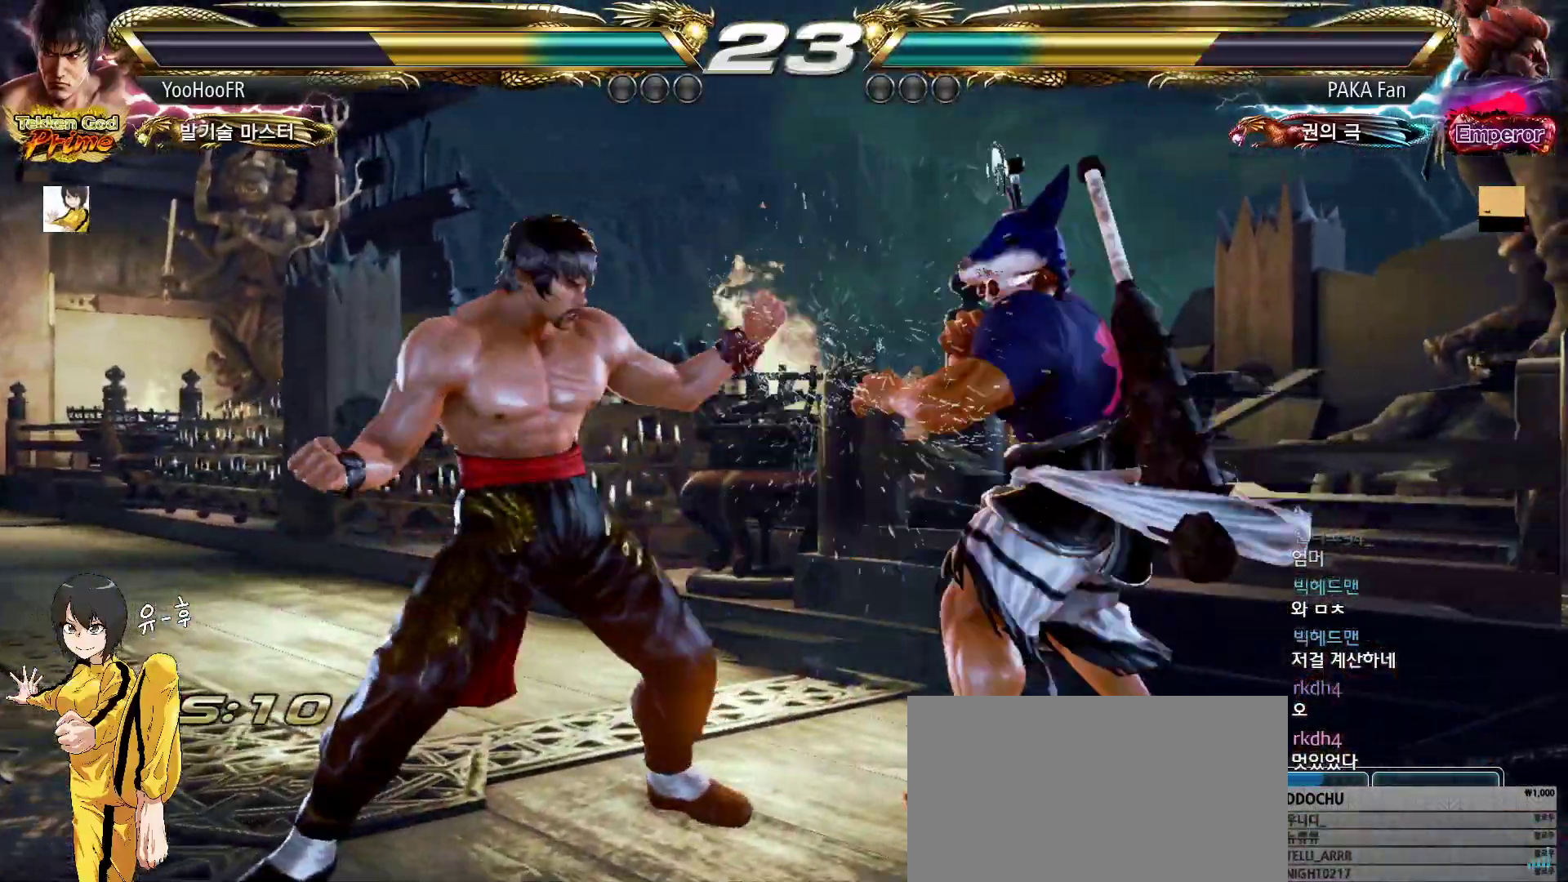
{"buttons": [], "left_stick": "left", "events": [[67, "left_stick", "left"], [250, "left_stick", "down-left"], [450, "left_stick", "left"]]}
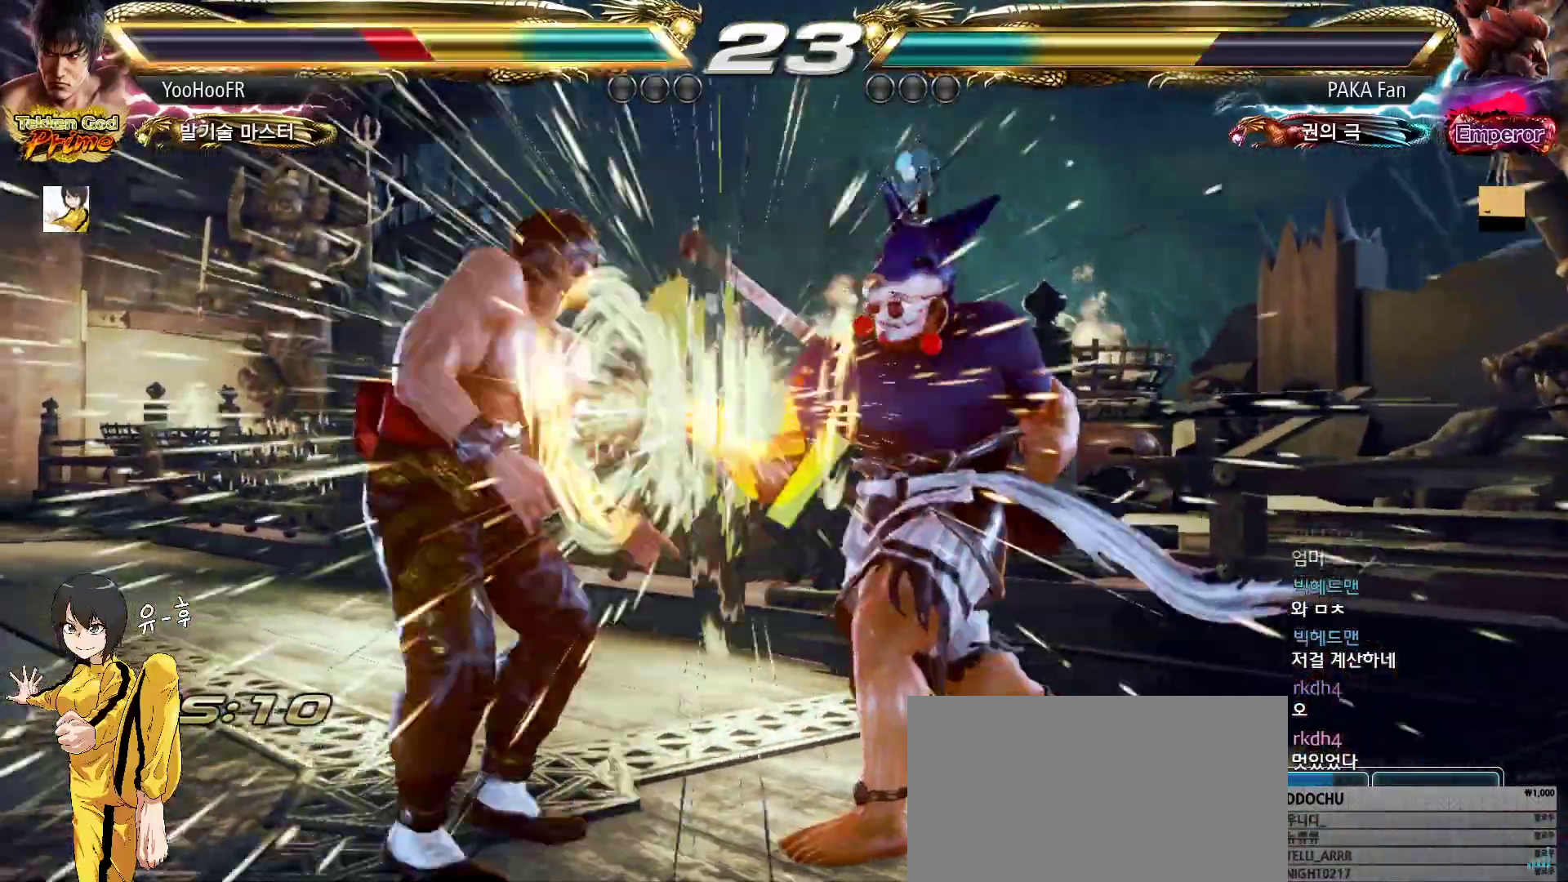
{"buttons": [], "left_stick": "center", "events": [[217, "left_stick", "center"]]}
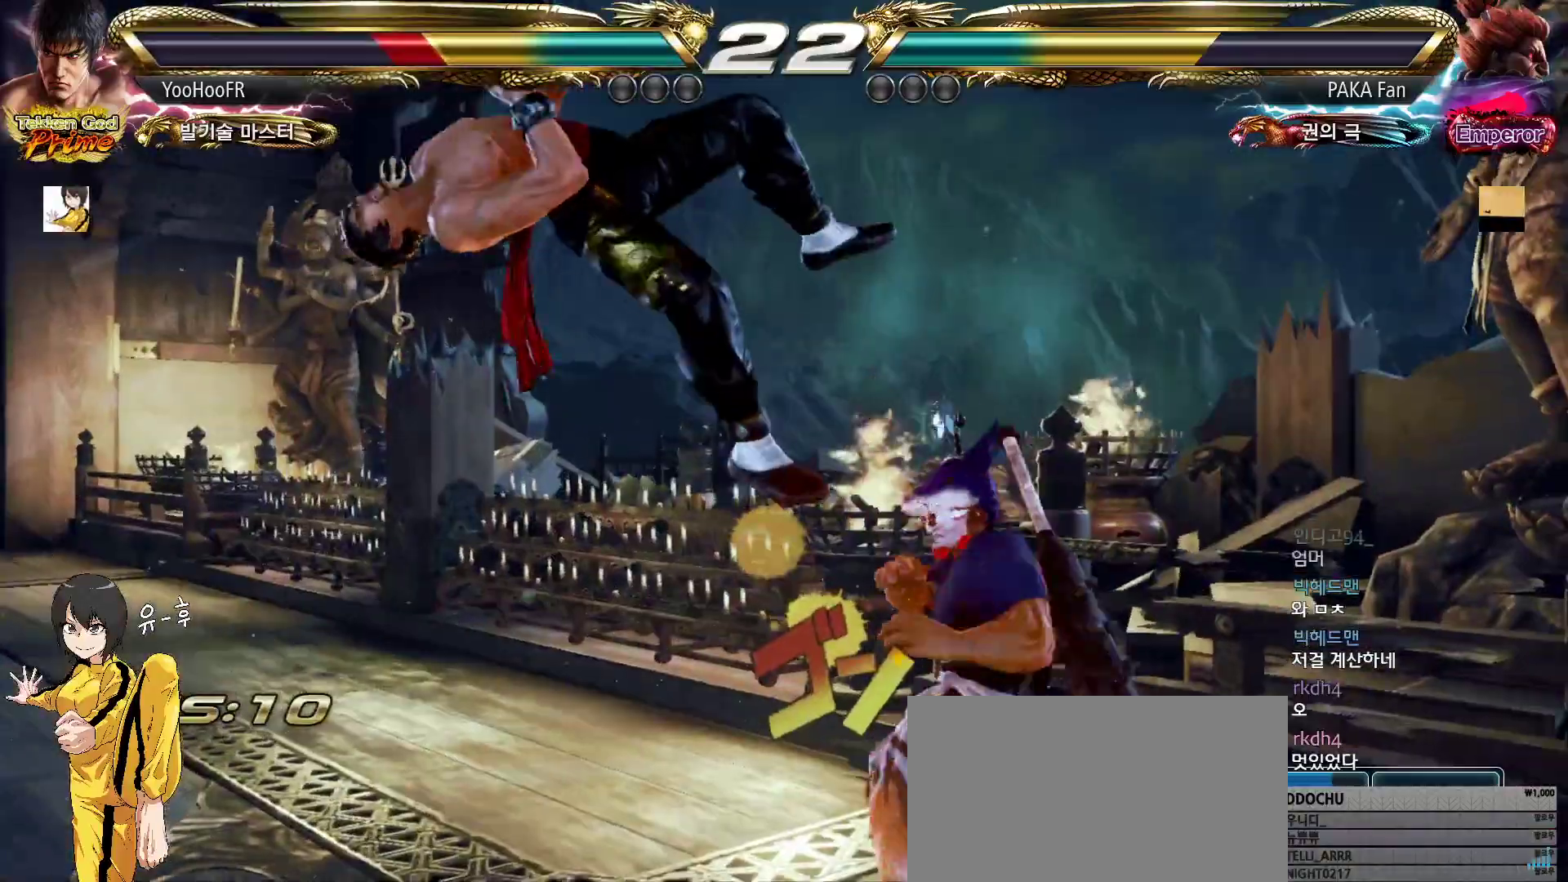
{"buttons": [], "left_stick": "center", "events": []}
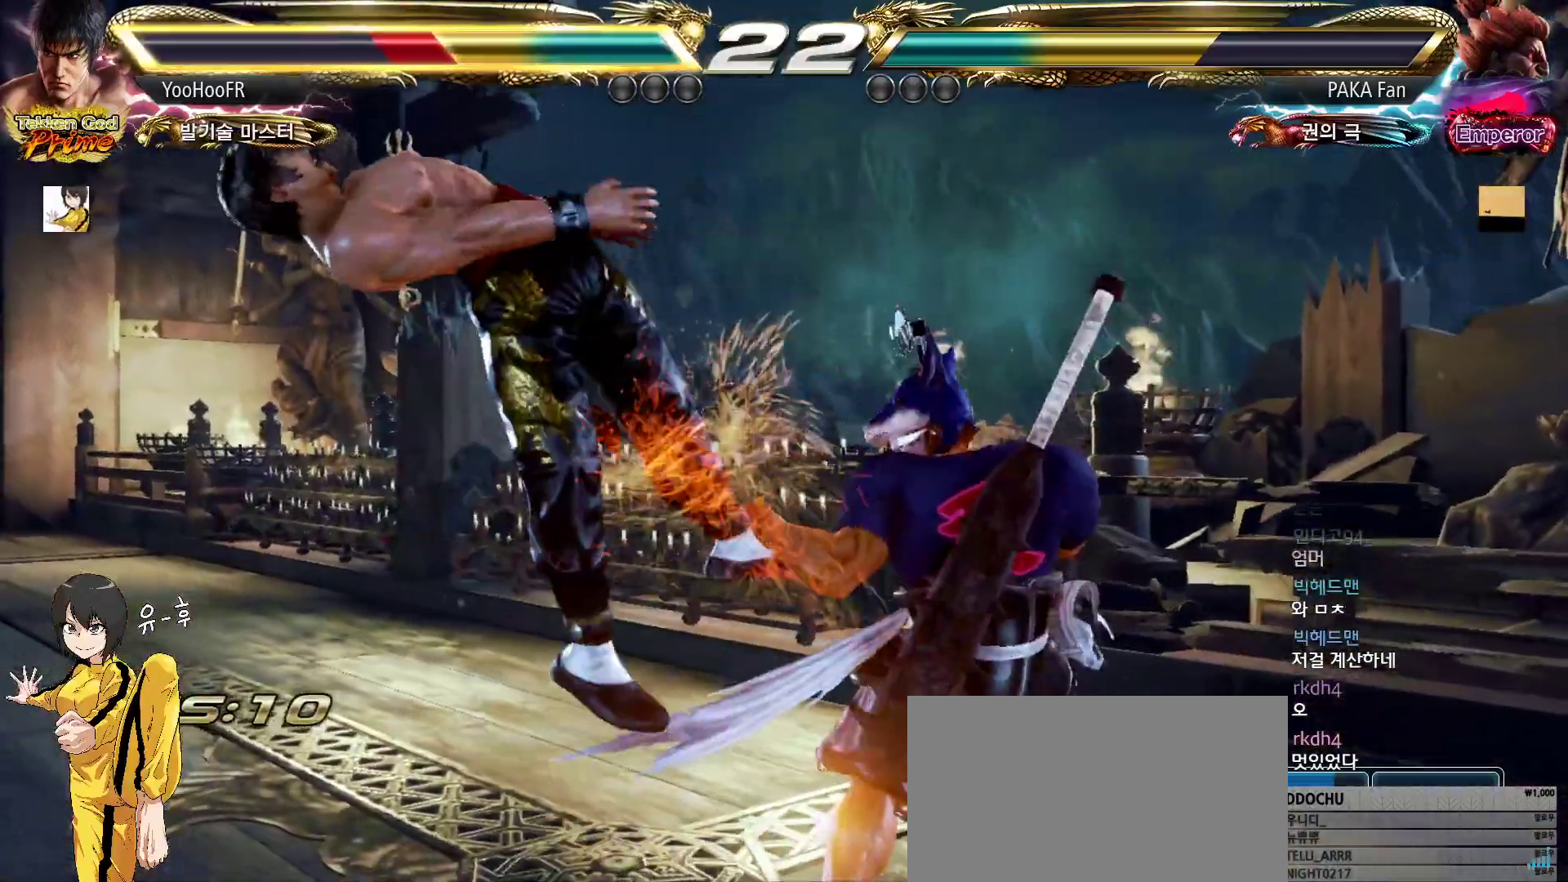
{"buttons": [], "left_stick": "center", "events": []}
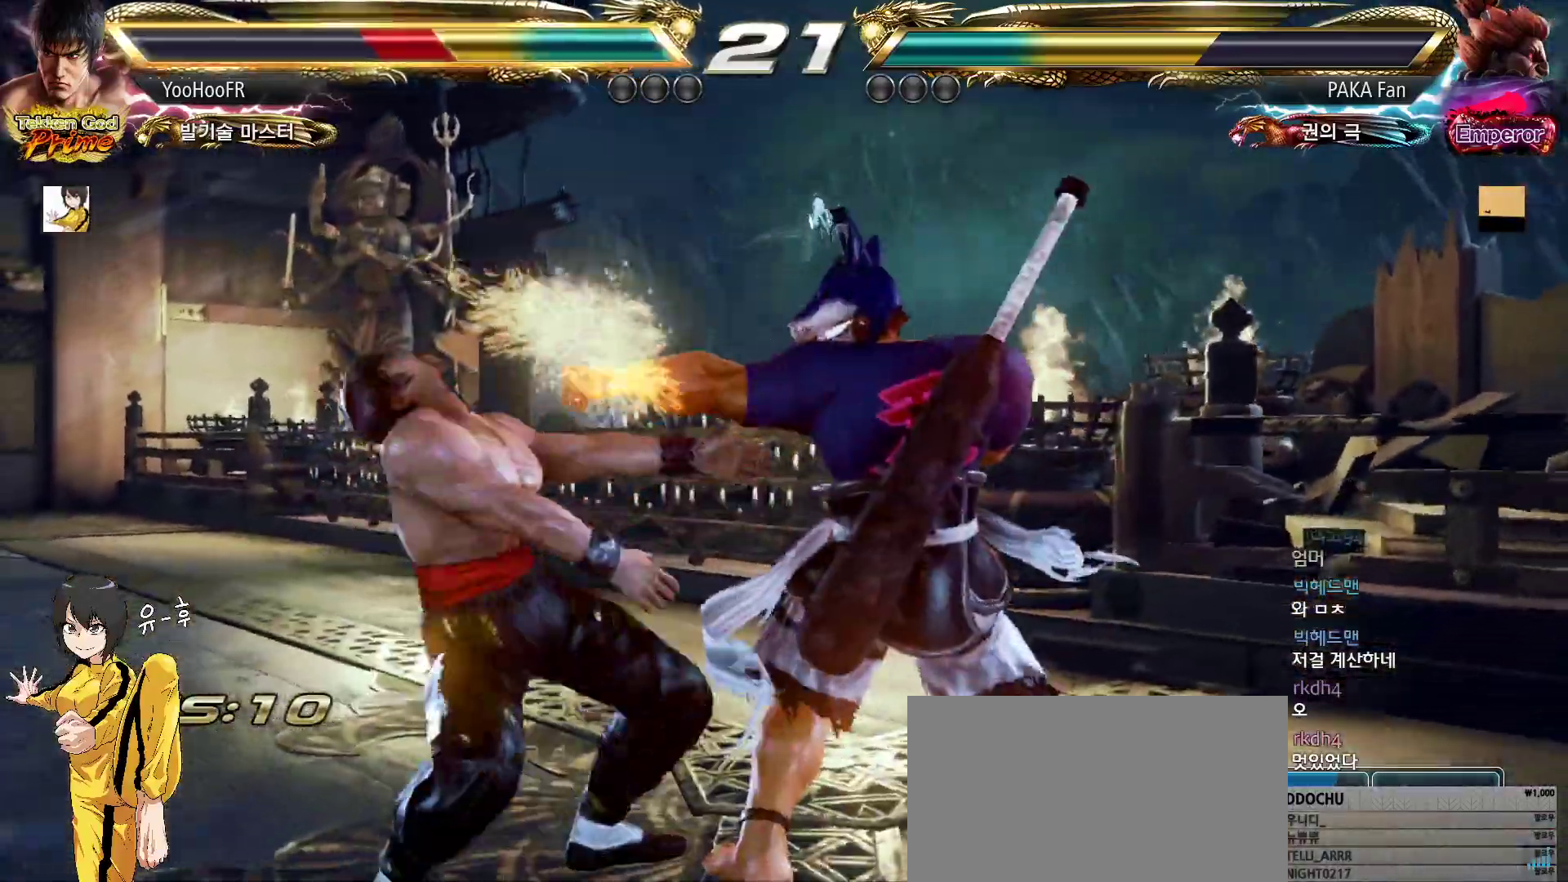
{"buttons": [], "left_stick": "center", "events": []}
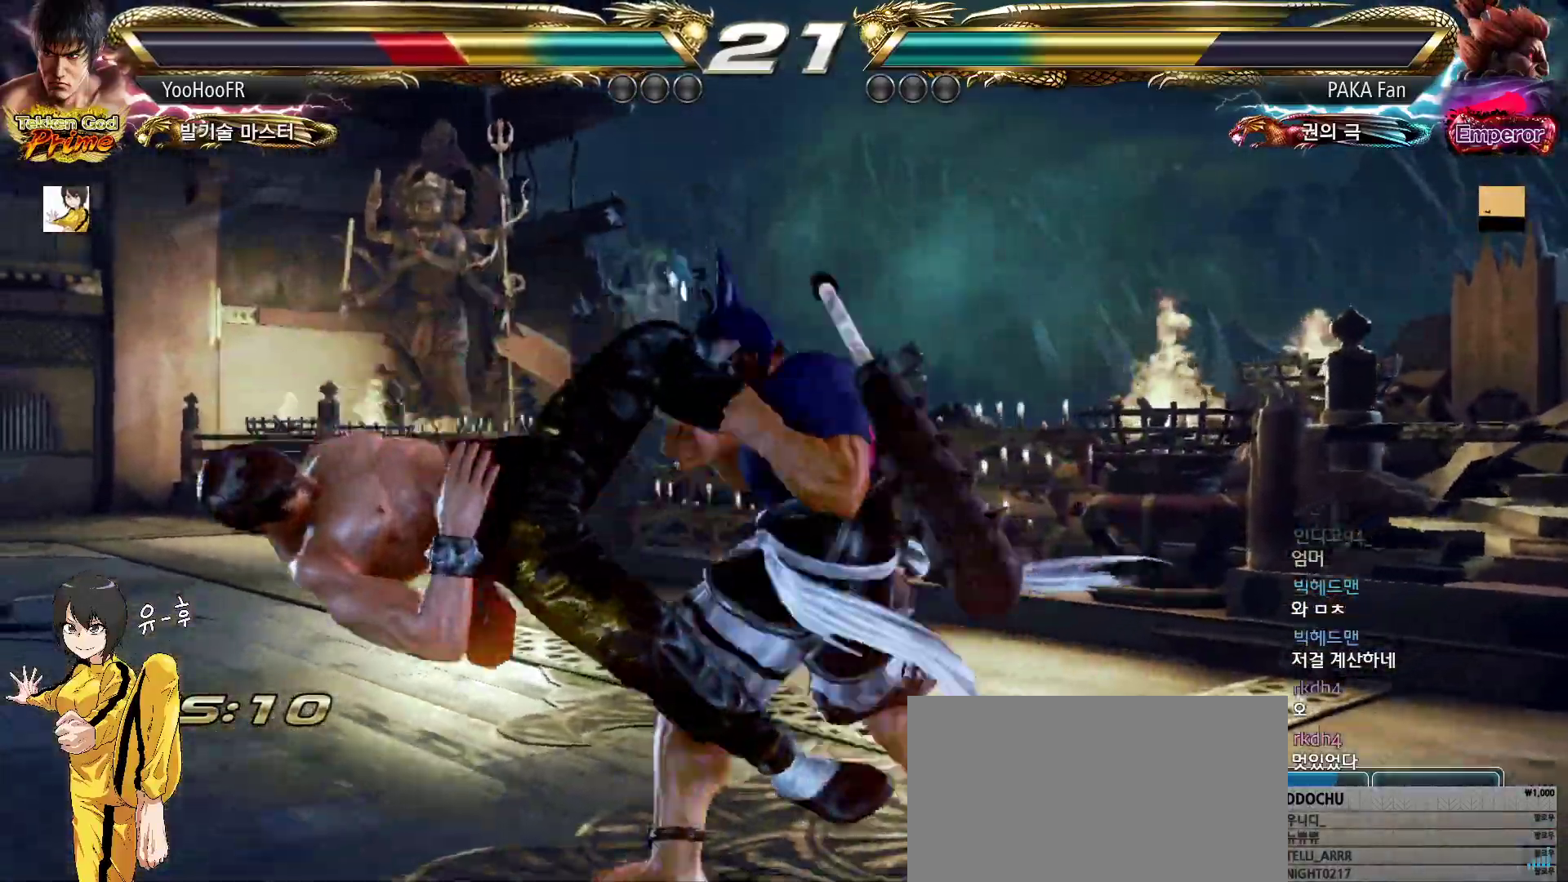
{"buttons": [], "left_stick": "center", "events": []}
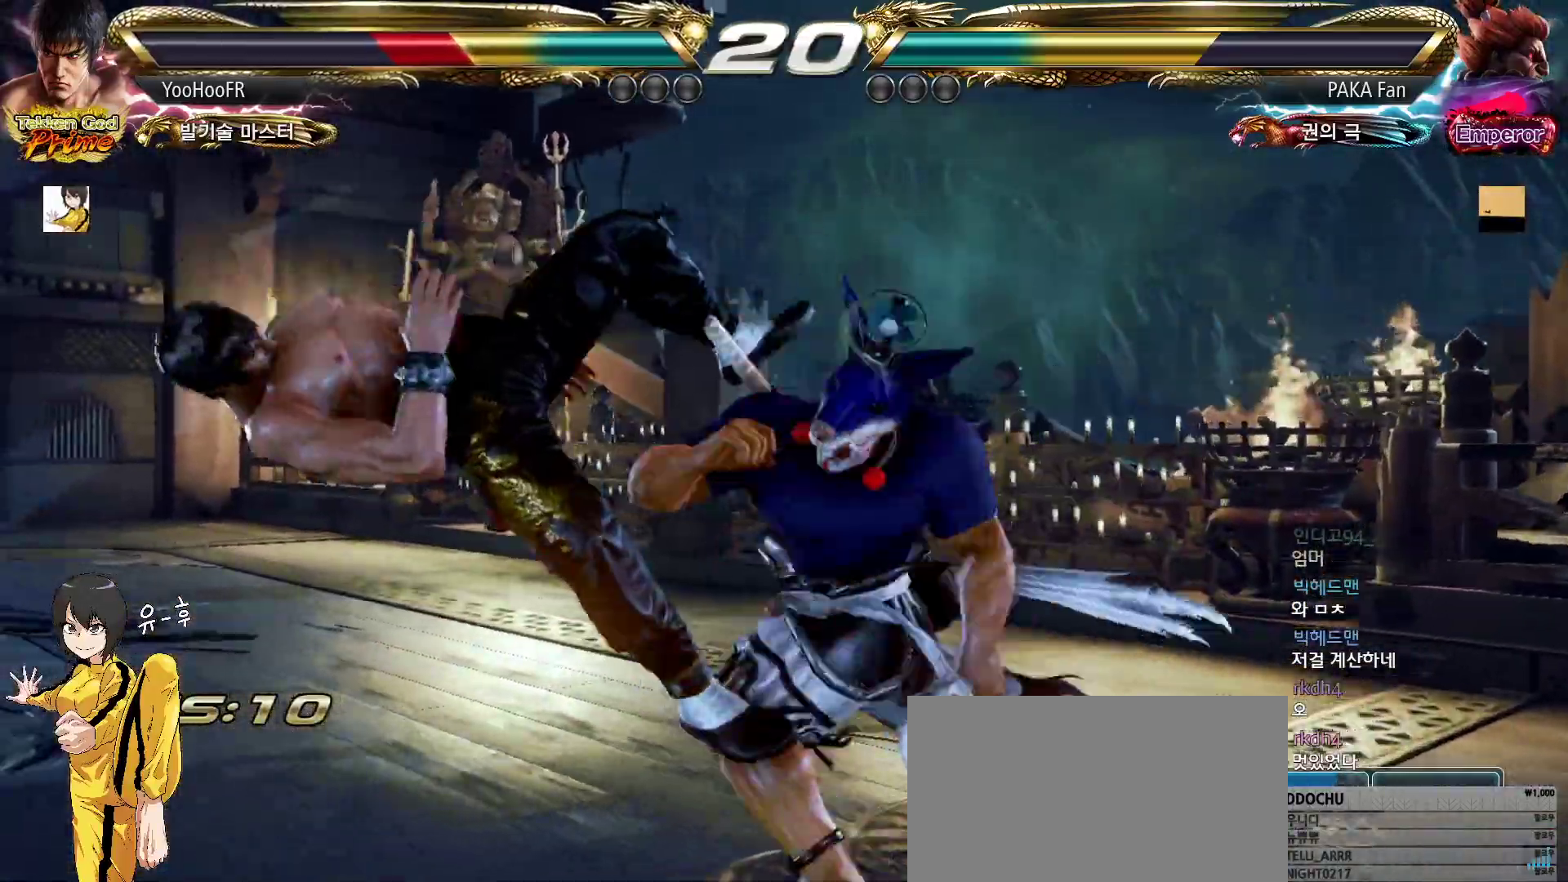
{"buttons": [], "left_stick": "center", "events": []}
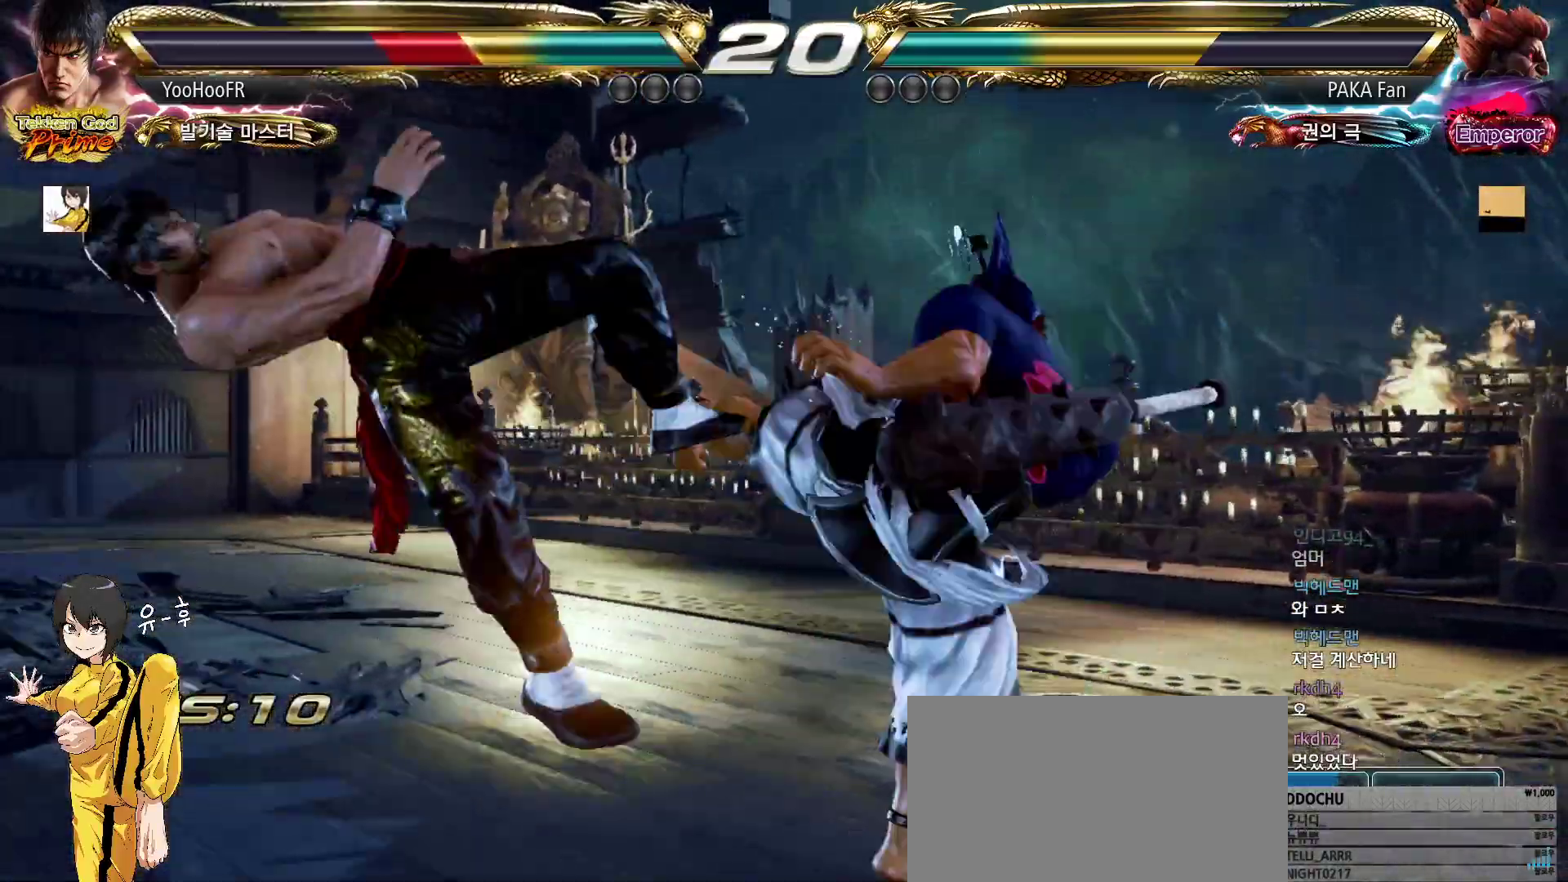
{"buttons": [], "left_stick": "center", "events": []}